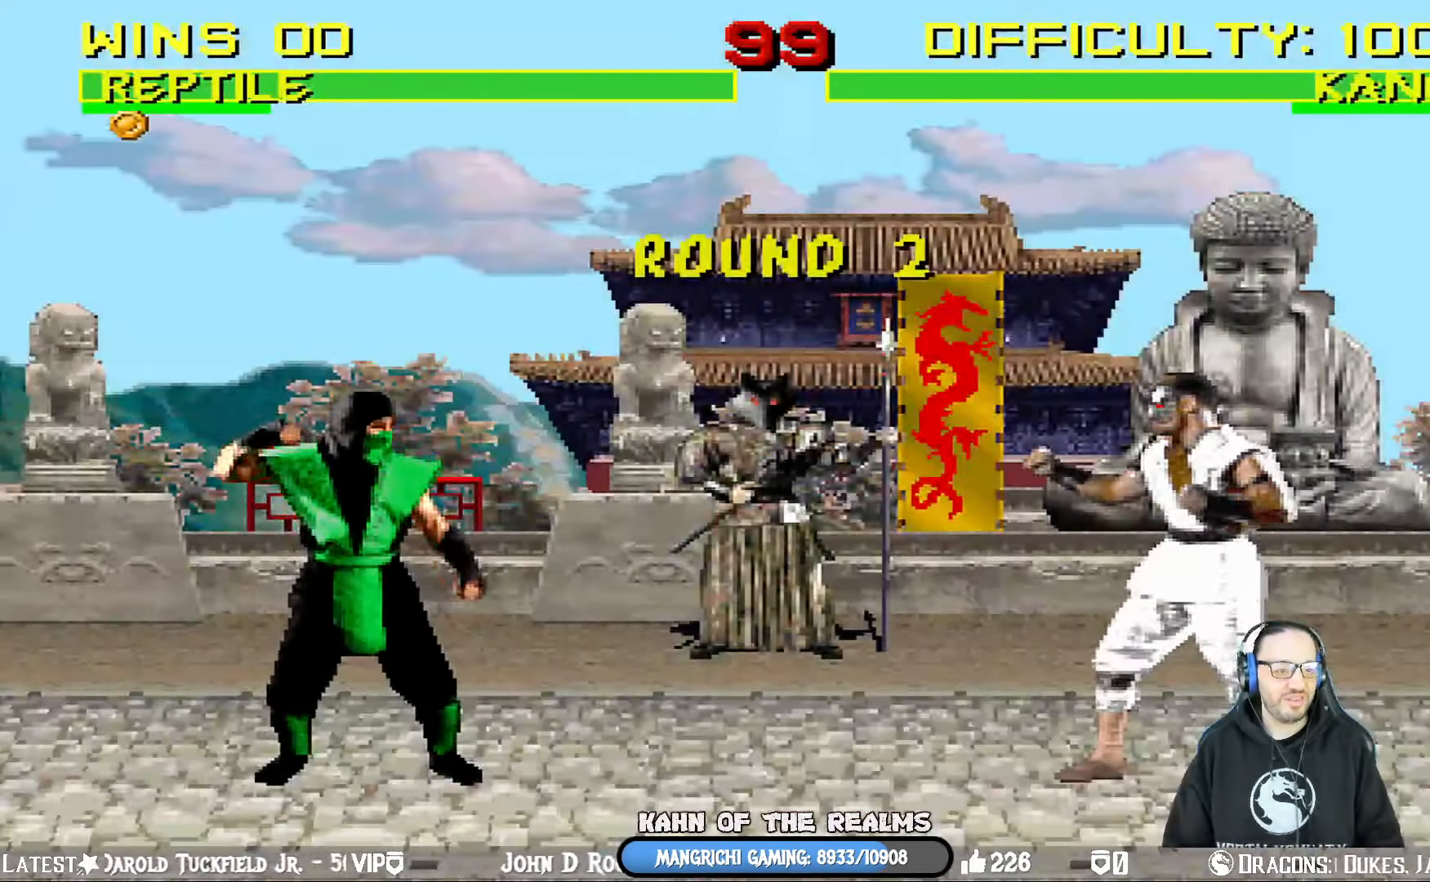
Gameplay with a controller (PlayStation layout); each line is a JSON object with the inputs held at the frame after it. "events" lists button and stick changes between this image and that frame as [ms after this image, input, new state], when the widget could be followed in between.
{"buttons": ["DPAD_DOWN", "DPAD_LEFT"], "left_stick": "center", "right_stick": "center", "events": [[17, "CROSS", "down"], [50, "DPAD_LEFT", "down"], [50, "SQUARE", "down"], [67, "L1", "down"], [83, "CIRCLE", "down"], [83, "R1", "down"], [133, "TRIANGLE", "down"], [233, "CROSS", "up"], [283, "SQUARE", "up"], [300, "DPAD_LEFT", "up"], [317, "L1", "up"], [333, "CIRCLE", "up"], [333, "TRIANGLE", "up"], [350, "R1", "up"], [450, "DPAD_LEFT", "down"], [500, "DPAD_DOWN", "down"]]}
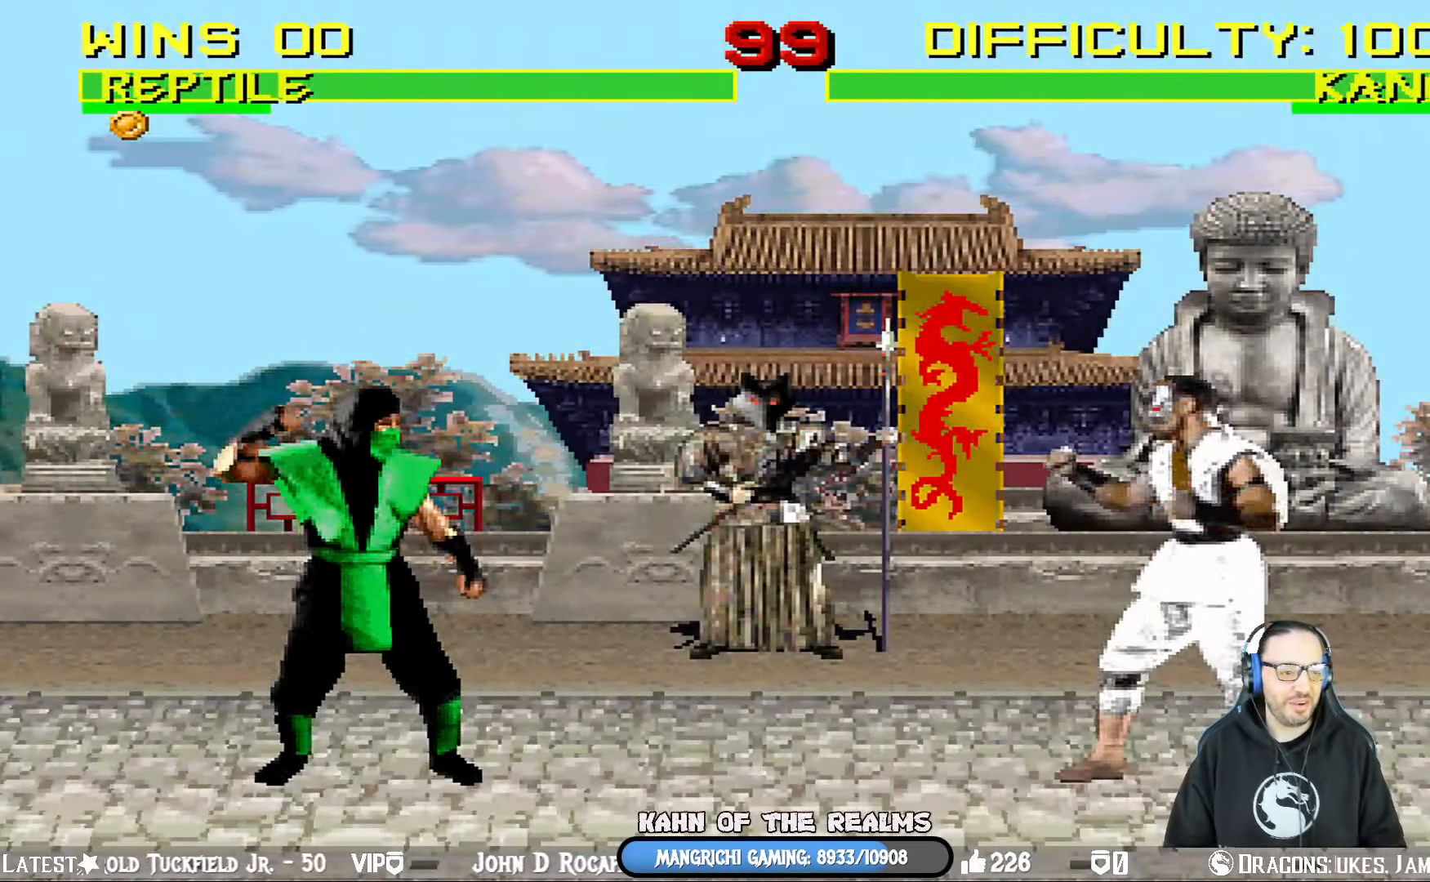
{"buttons": [], "left_stick": "center", "right_stick": "center", "events": [[167, "DPAD_DOWN", "up"], [251, "DPAD_LEFT", "up"]]}
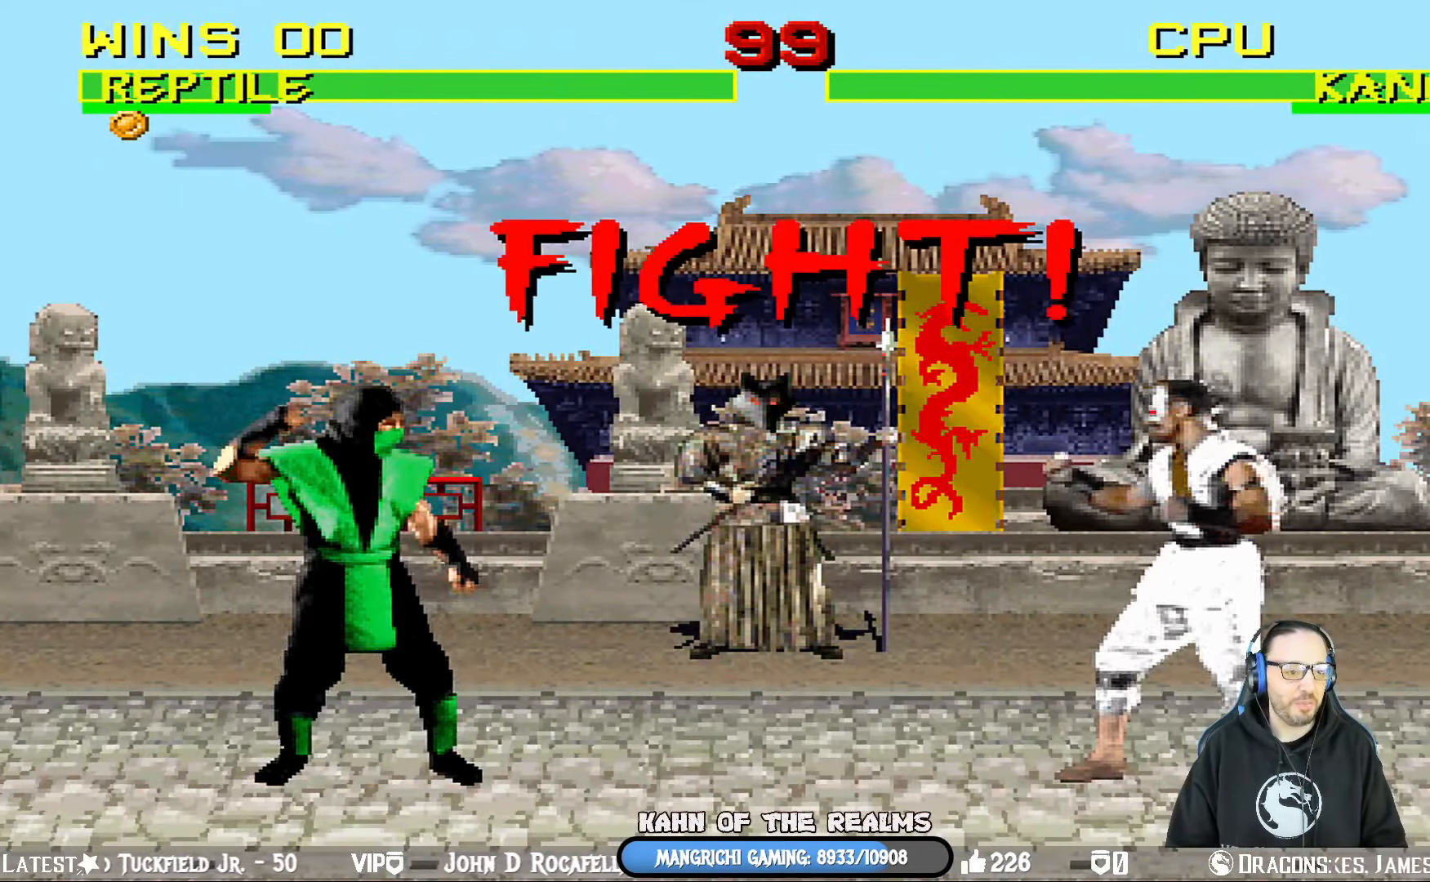
{"buttons": [], "left_stick": "center", "right_stick": "center", "events": [[100, "DPAD_LEFT", "down"], [500, "DPAD_LEFT", "up"]]}
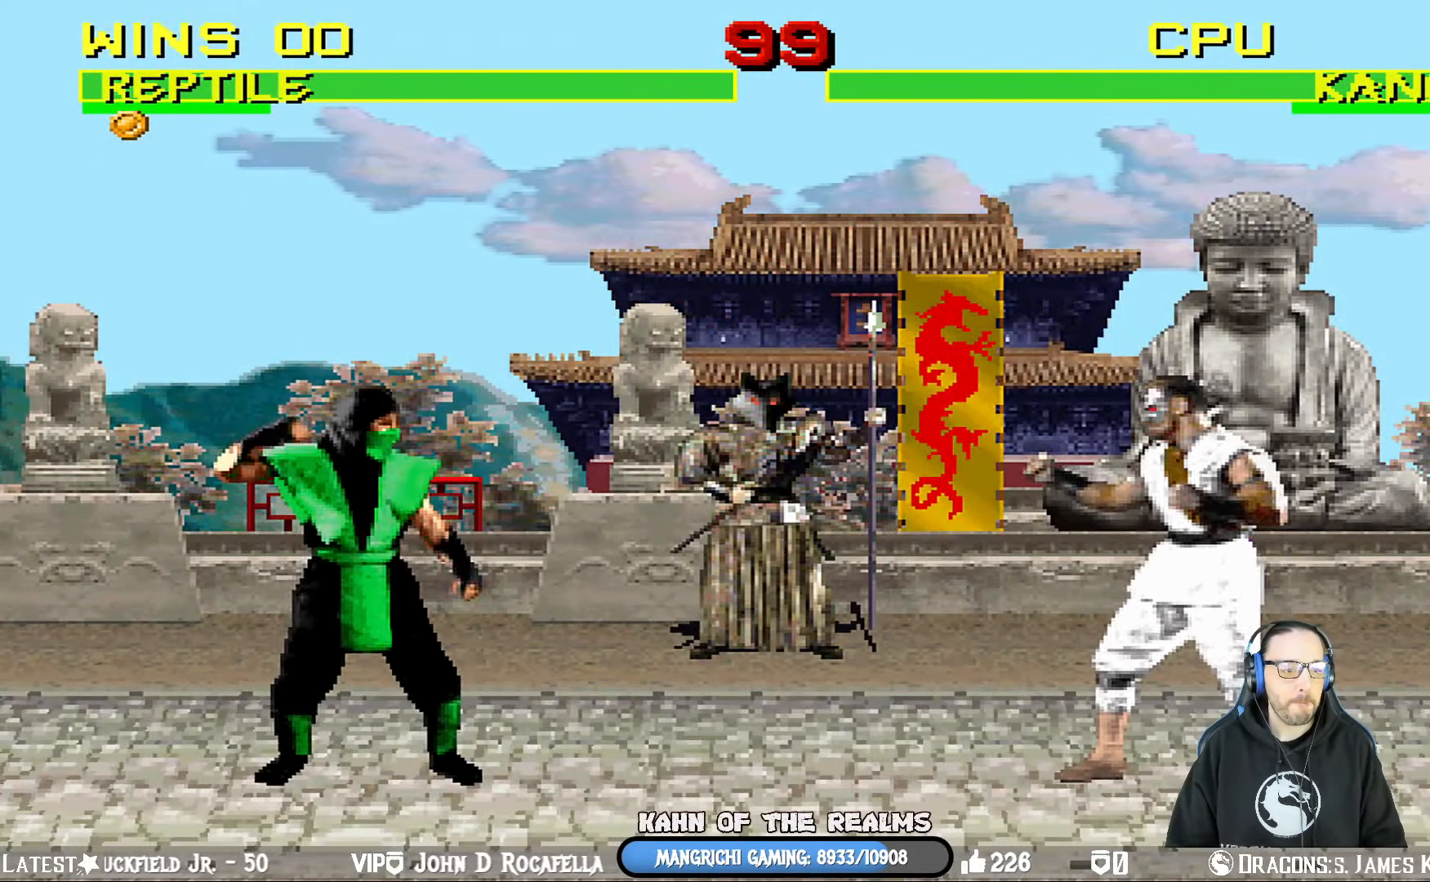
{"buttons": ["L1", "DPAD_LEFT"], "left_stick": "center", "right_stick": "center", "events": [[150, "DPAD_RIGHT", "down"], [150, "L1", "down"], [167, "DPAD_UP", "down"], [417, "DPAD_RIGHT", "up"], [467, "DPAD_LEFT", "down"], [467, "DPAD_UP", "up"]]}
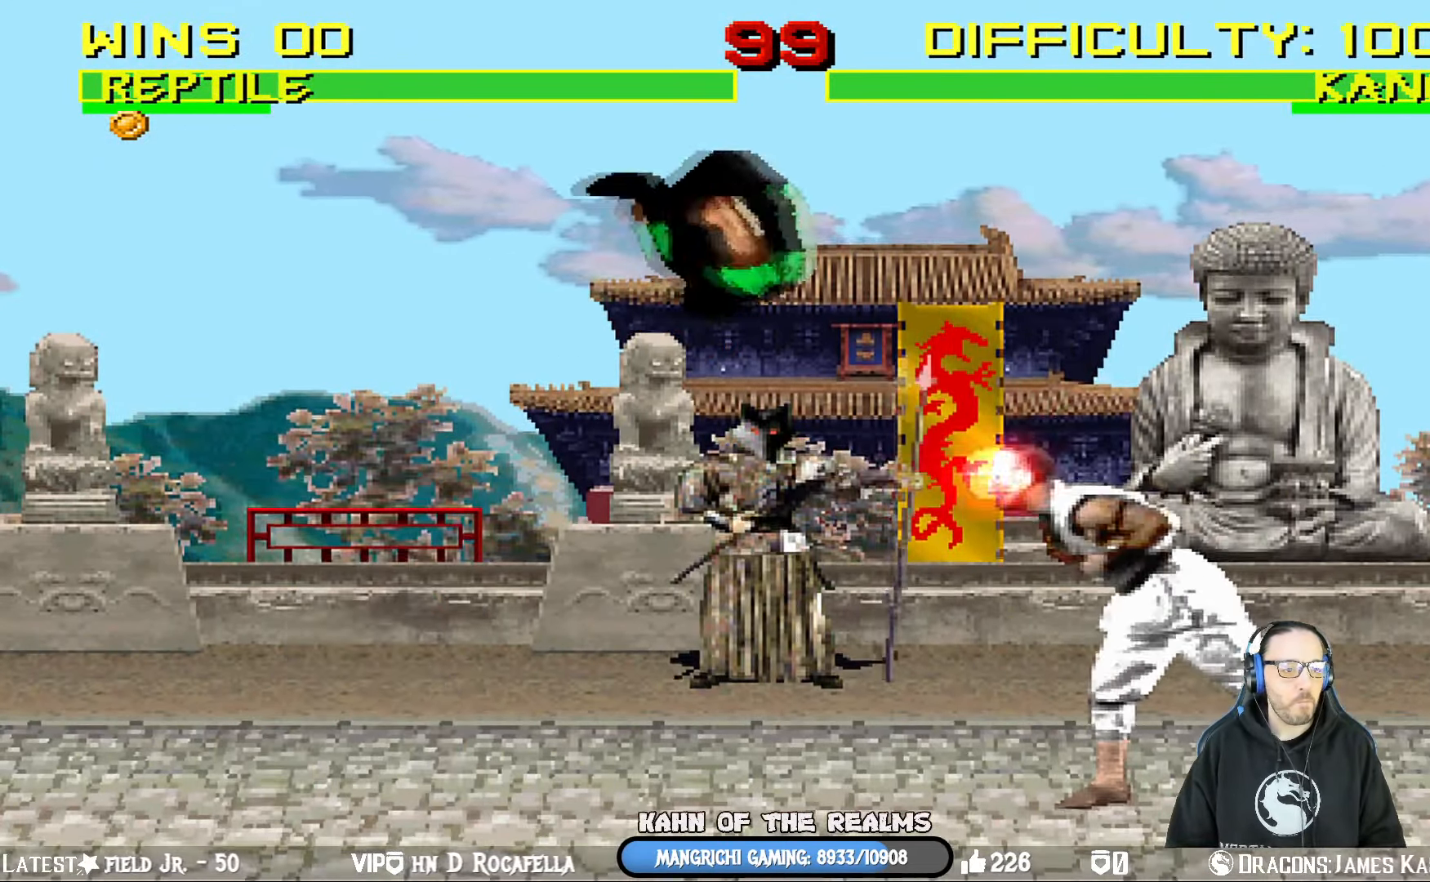
{"buttons": ["SQUARE", "L1", "DPAD_DOWN"], "left_stick": "center", "right_stick": "center", "events": [[67, "SQUARE", "down"], [133, "DPAD_DOWN", "down"], [167, "SQUARE", "up"], [183, "DPAD_LEFT", "up"], [233, "SQUARE", "down"], [317, "SQUARE", "up"], [384, "SQUARE", "down"], [467, "SQUARE", "up"], [484, "SQUARE", "down"]]}
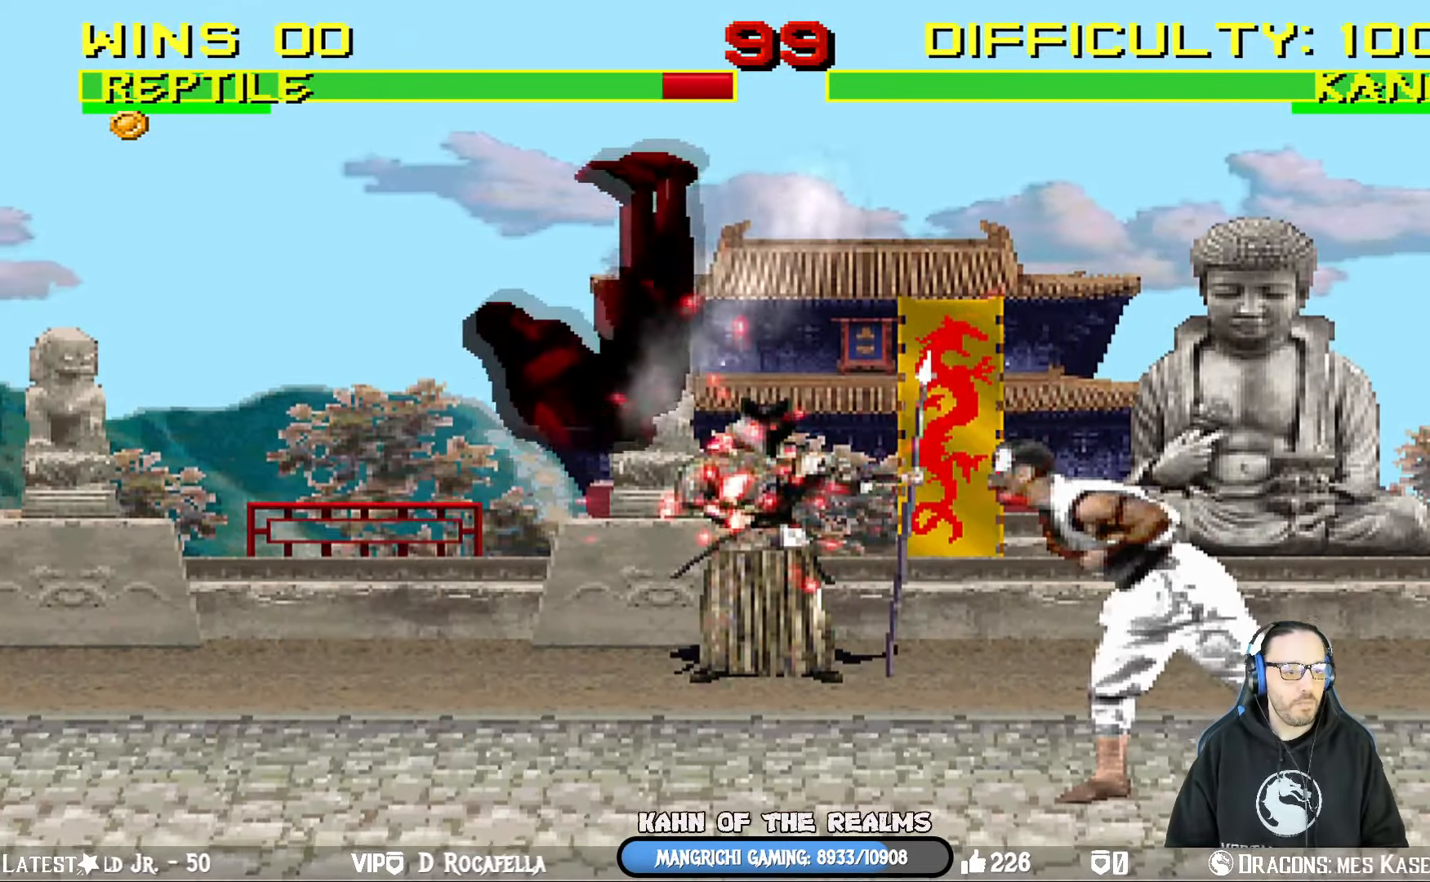
{"buttons": ["L1", "DPAD_UP", "DPAD_LEFT"], "left_stick": "center", "right_stick": "center", "events": [[17, "DPAD_DOWN", "up"], [17, "DPAD_LEFT", "down"], [50, "DPAD_DOWN", "down"], [50, "R1", "down"], [151, "SQUARE", "up"], [251, "DPAD_LEFT", "up"], [251, "R1", "up"], [284, "DPAD_DOWN", "up"], [284, "L1", "up"], [434, "DPAD_LEFT", "down"], [451, "DPAD_UP", "down"], [451, "L1", "down"]]}
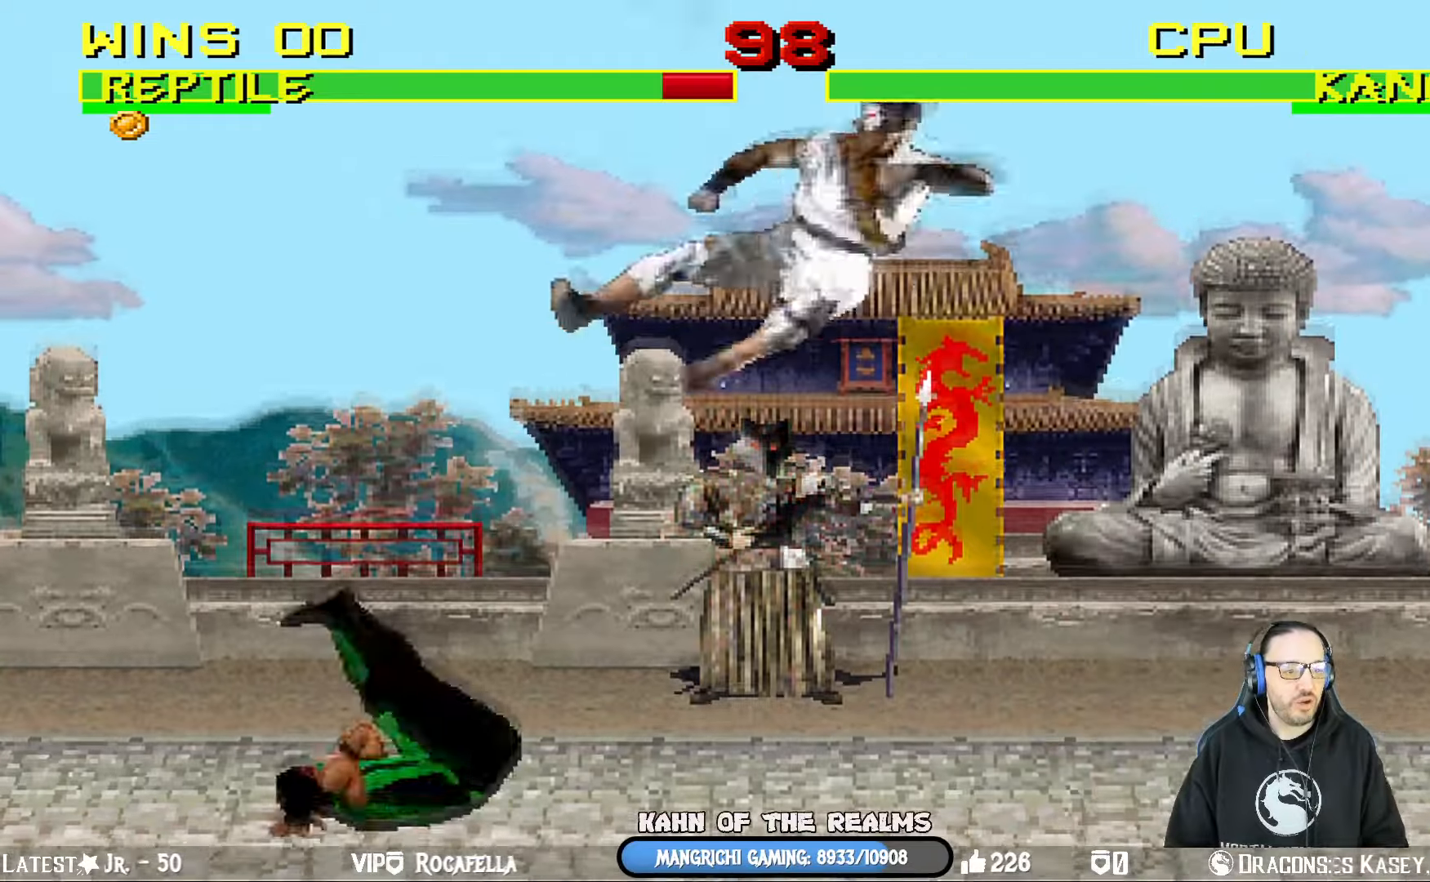
{"buttons": ["DPAD_LEFT"], "left_stick": "center", "right_stick": "center", "events": [[50, "TRIANGLE", "down"], [300, "DPAD_LEFT", "up"], [317, "DPAD_UP", "up"], [334, "L1", "up"], [384, "TRIANGLE", "up"], [484, "DPAD_LEFT", "down"]]}
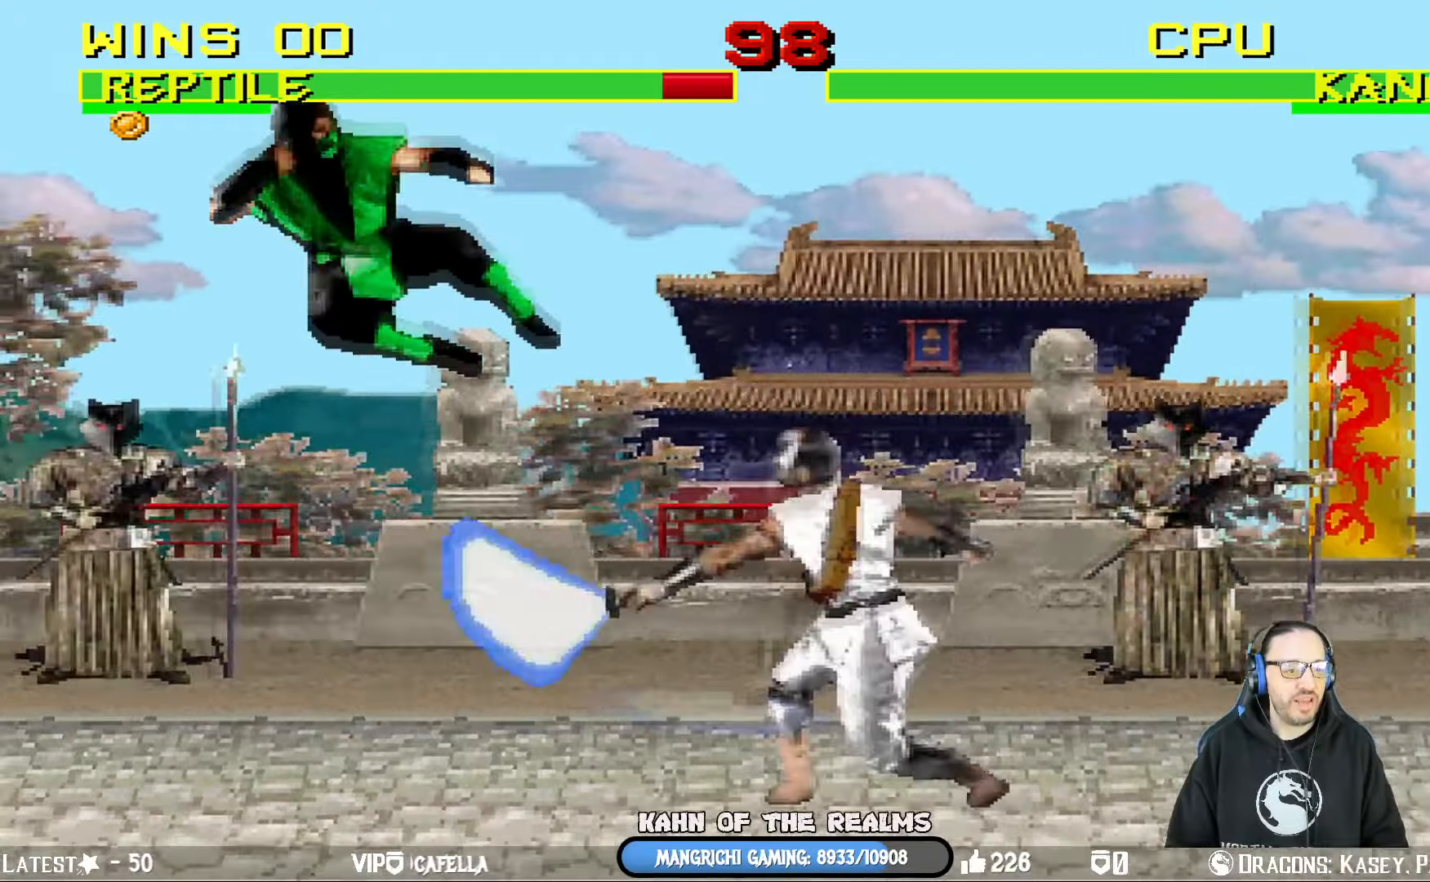
{"buttons": ["L1", "DPAD_UP", "DPAD_RIGHT"], "left_stick": "center", "right_stick": "center", "events": [[183, "DPAD_LEFT", "up"], [233, "L1", "down"], [250, "DPAD_RIGHT", "down"], [267, "DPAD_UP", "down"]]}
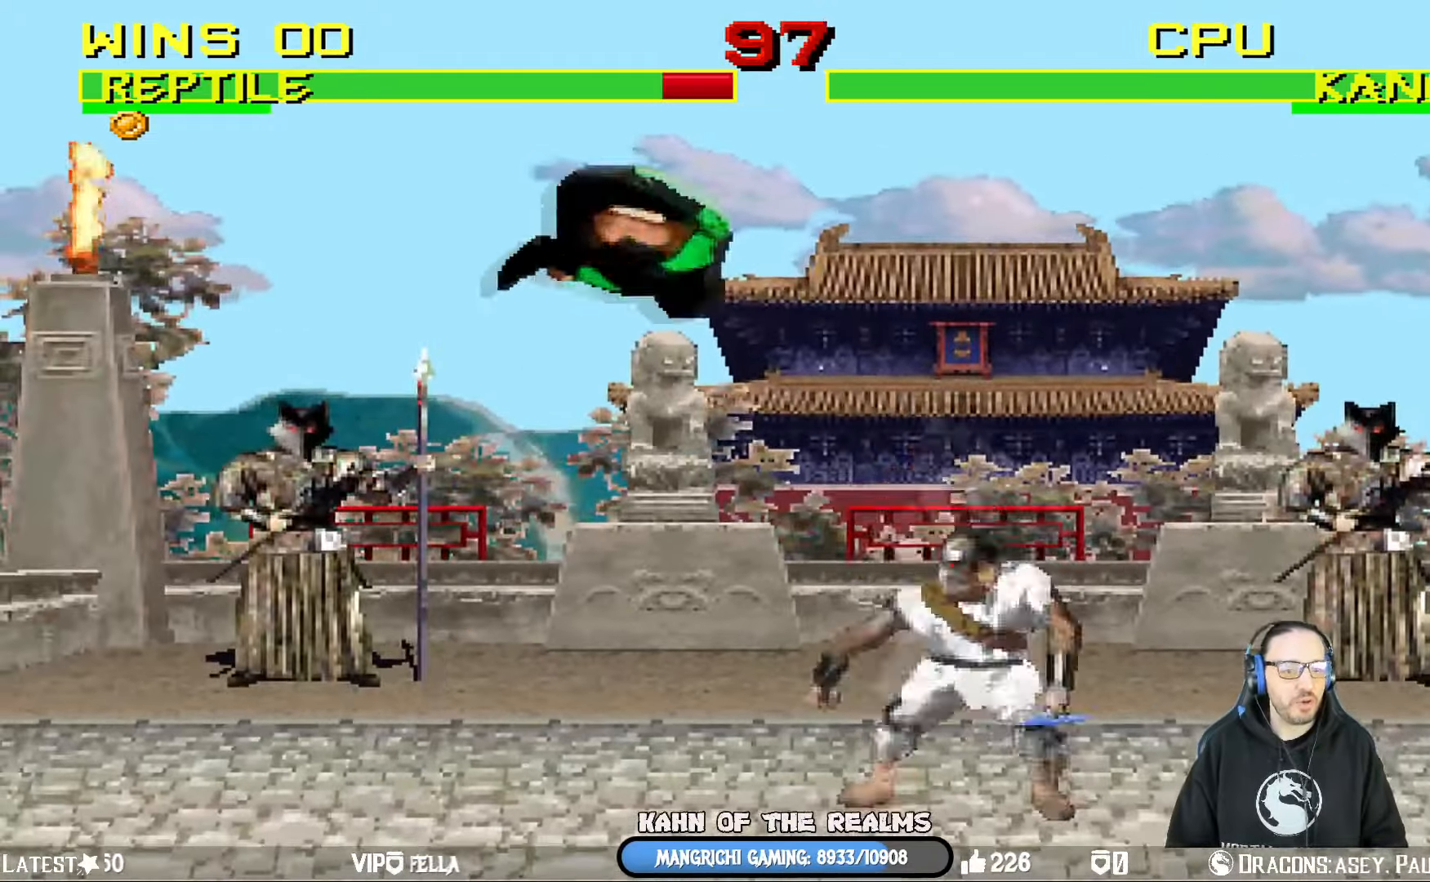
{"buttons": ["SQUARE", "L1"], "left_stick": "center", "right_stick": "center"}
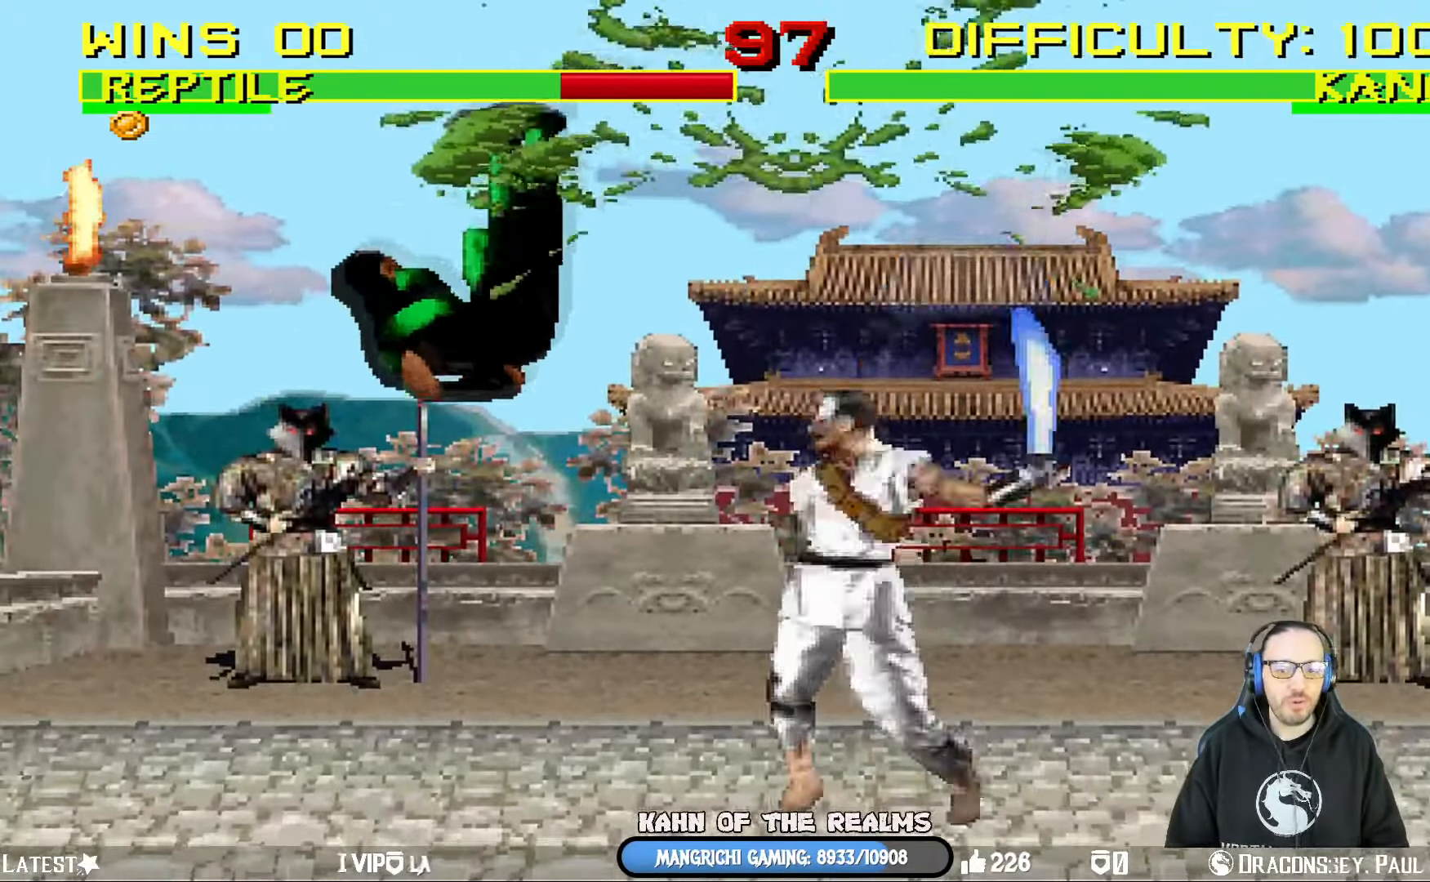
{"buttons": ["L1", "R1", "DPAD_DOWN", "DPAD_LEFT"], "left_stick": "center", "right_stick": "center", "events": [[33, "CROSS", "down"], [33, "R1", "down"], [50, "CIRCLE", "down"], [50, "DPAD_DOWN", "down"], [50, "DPAD_LEFT", "down"], [83, "TRIANGLE", "down"], [300, "CROSS", "up"], [317, "CIRCLE", "up"], [317, "SQUARE", "up"], [317, "TRIANGLE", "up"]]}
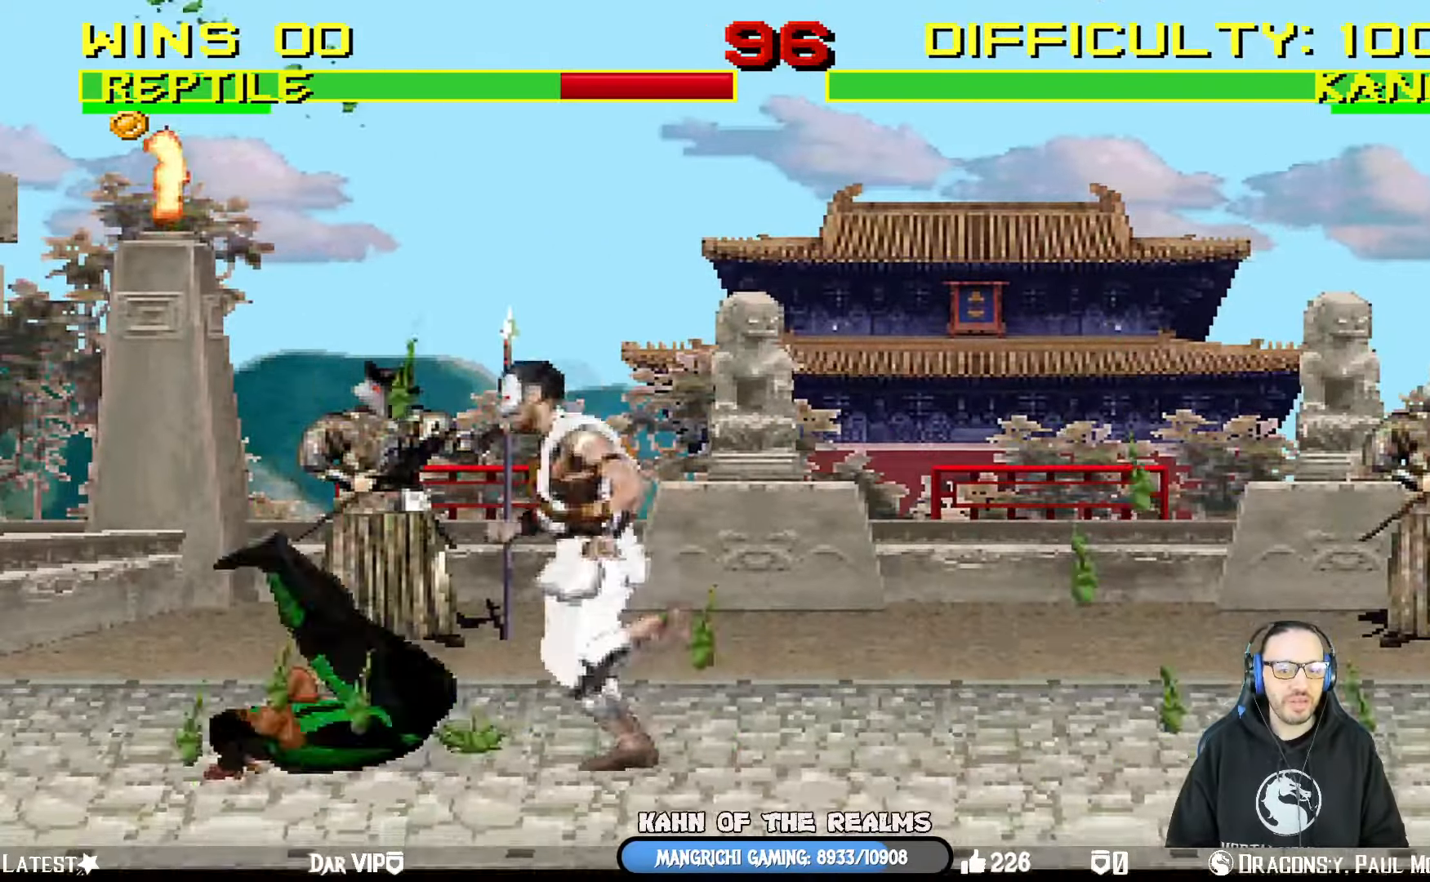
{"buttons": ["L1", "R1", "DPAD_DOWN", "DPAD_LEFT"], "left_stick": "center", "right_stick": "center", "events": []}
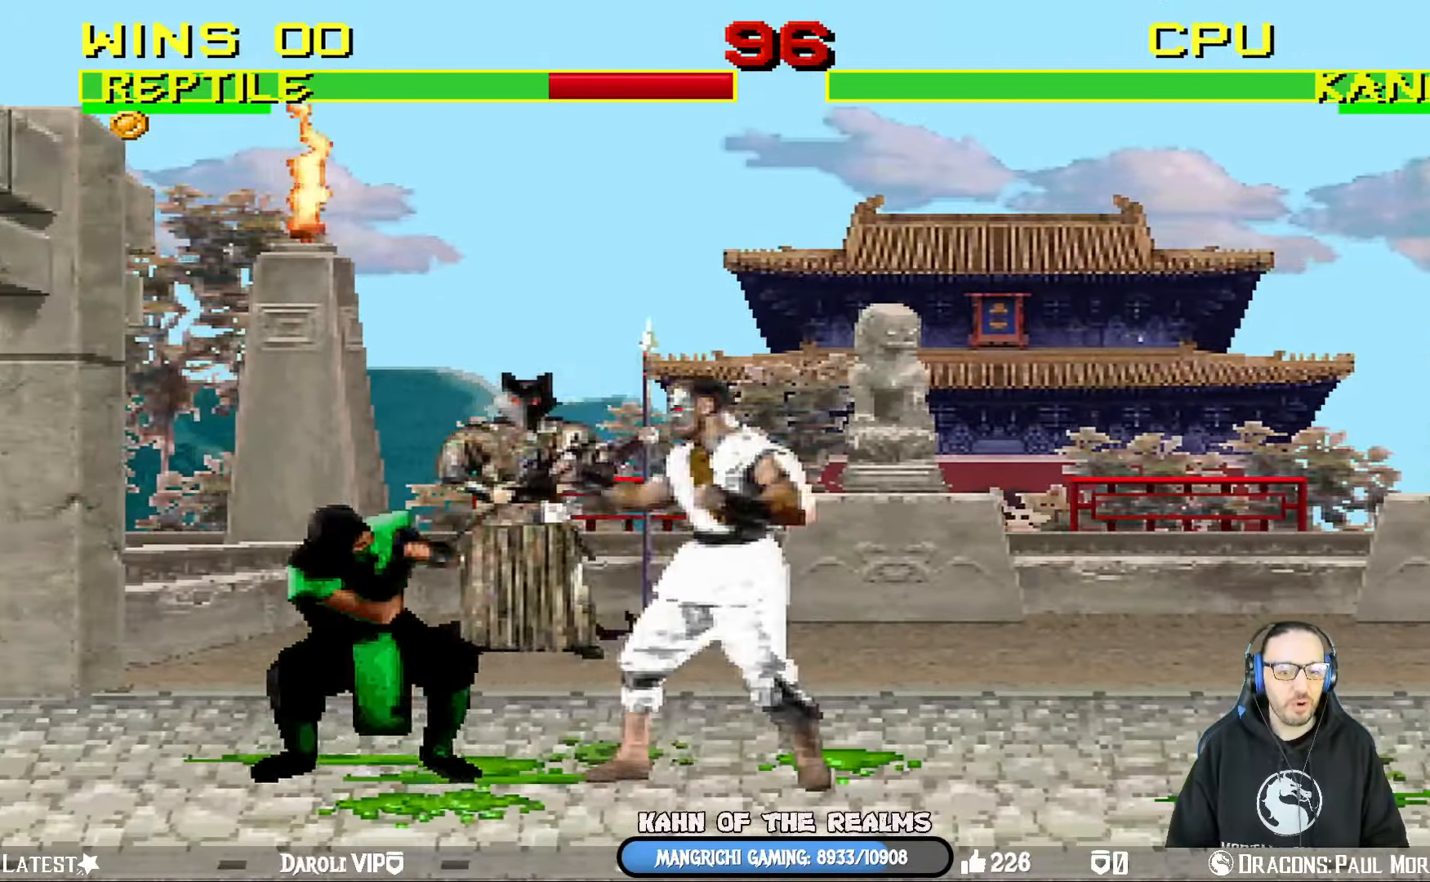
{"buttons": ["CROSS", "CIRCLE", "SQUARE", "R1", "DPAD_DOWN", "DPAD_LEFT"], "left_stick": "center", "right_stick": "center", "events": [[116, "DPAD_DOWN", "up"], [166, "L1", "up"], [200, "CIRCLE", "down"], [200, "CROSS", "down"], [216, "SQUARE", "down"], [350, "DPAD_DOWN", "down"]]}
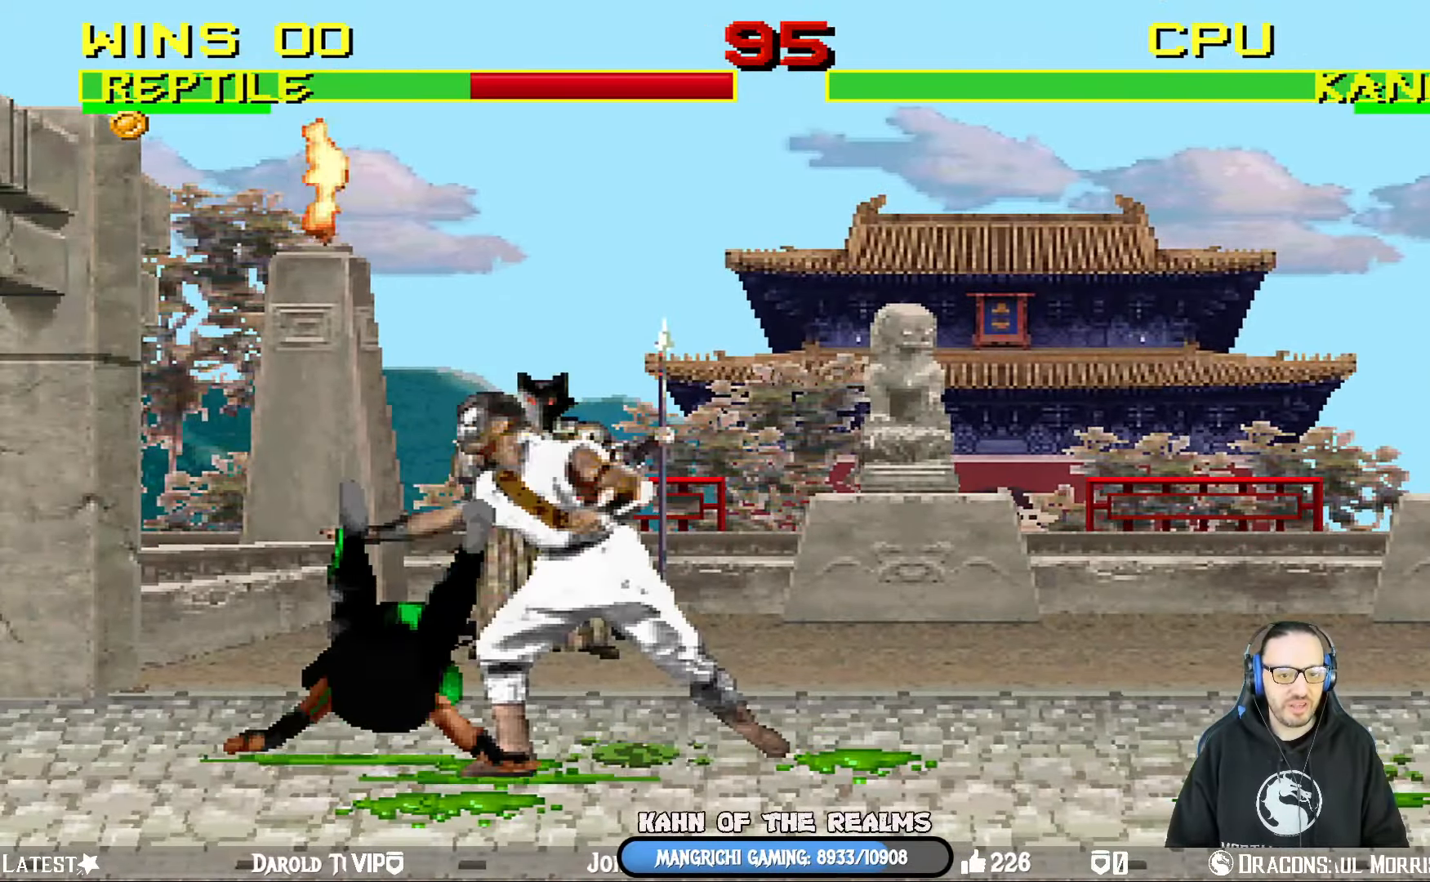
{"buttons": ["L1", "R1", "DPAD_DOWN", "DPAD_LEFT"], "left_stick": "center", "right_stick": "center", "events": [[33, "CIRCLE", "up"], [50, "CROSS", "up"], [50, "SQUARE", "up"], [117, "DPAD_DOWN", "up"], [117, "DPAD_LEFT", "up"], [184, "DPAD_DOWN", "down"], [184, "DPAD_LEFT", "down"], [200, "L1", "down"]]}
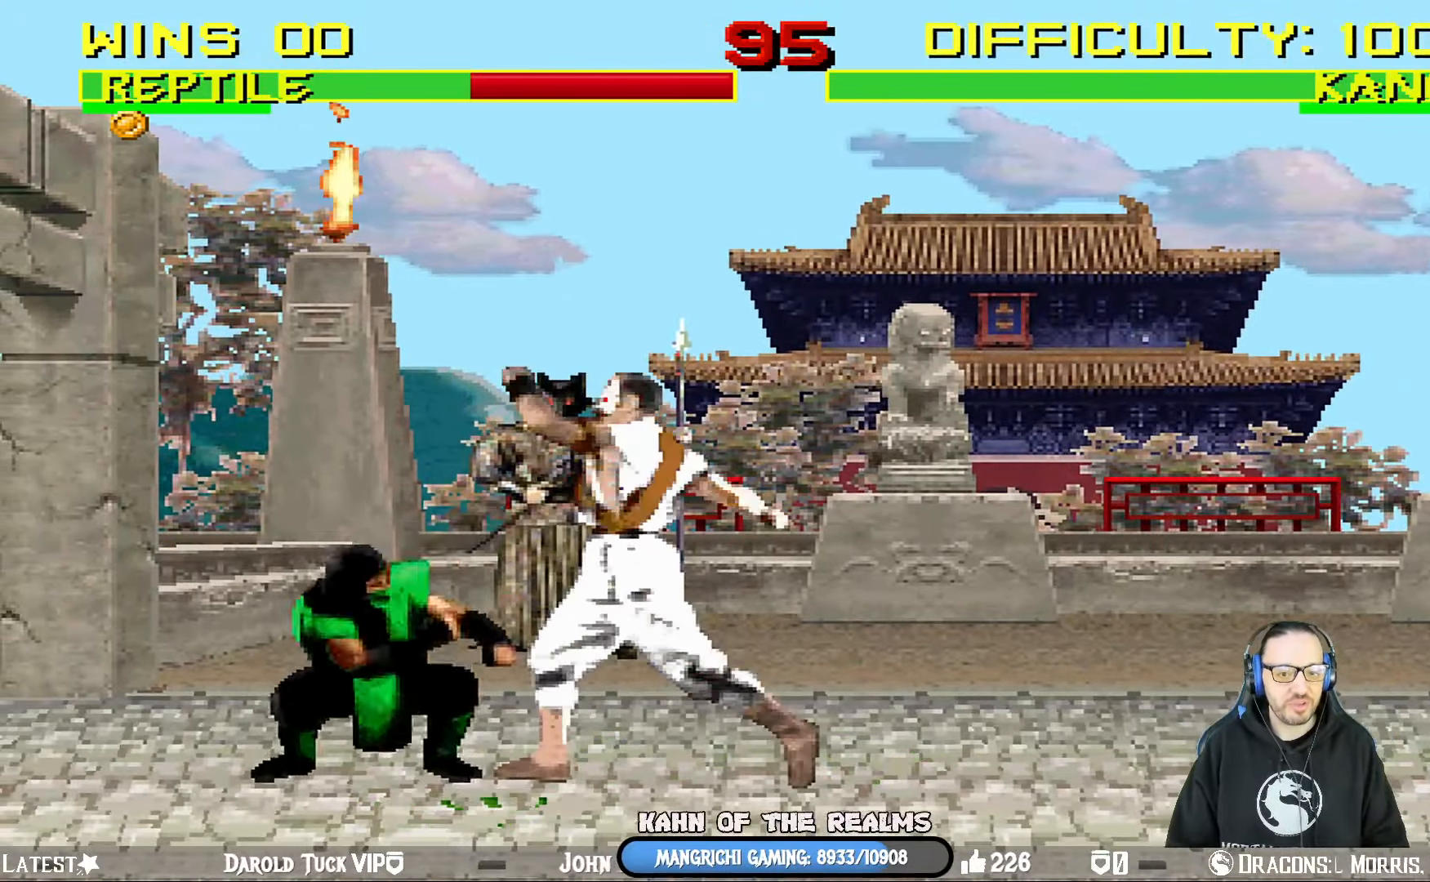
{"buttons": ["R1", "DPAD_LEFT"], "left_stick": "center", "right_stick": "center", "events": [[83, "DPAD_DOWN", "up"], [83, "L1", "up"], [167, "CIRCLE", "down"], [167, "CROSS", "down"], [183, "SQUARE", "down"], [350, "DPAD_DOWN", "down"], [467, "DPAD_DOWN", "up"], [467, "SQUARE", "up"], [484, "CIRCLE", "up"], [484, "CROSS", "up"]]}
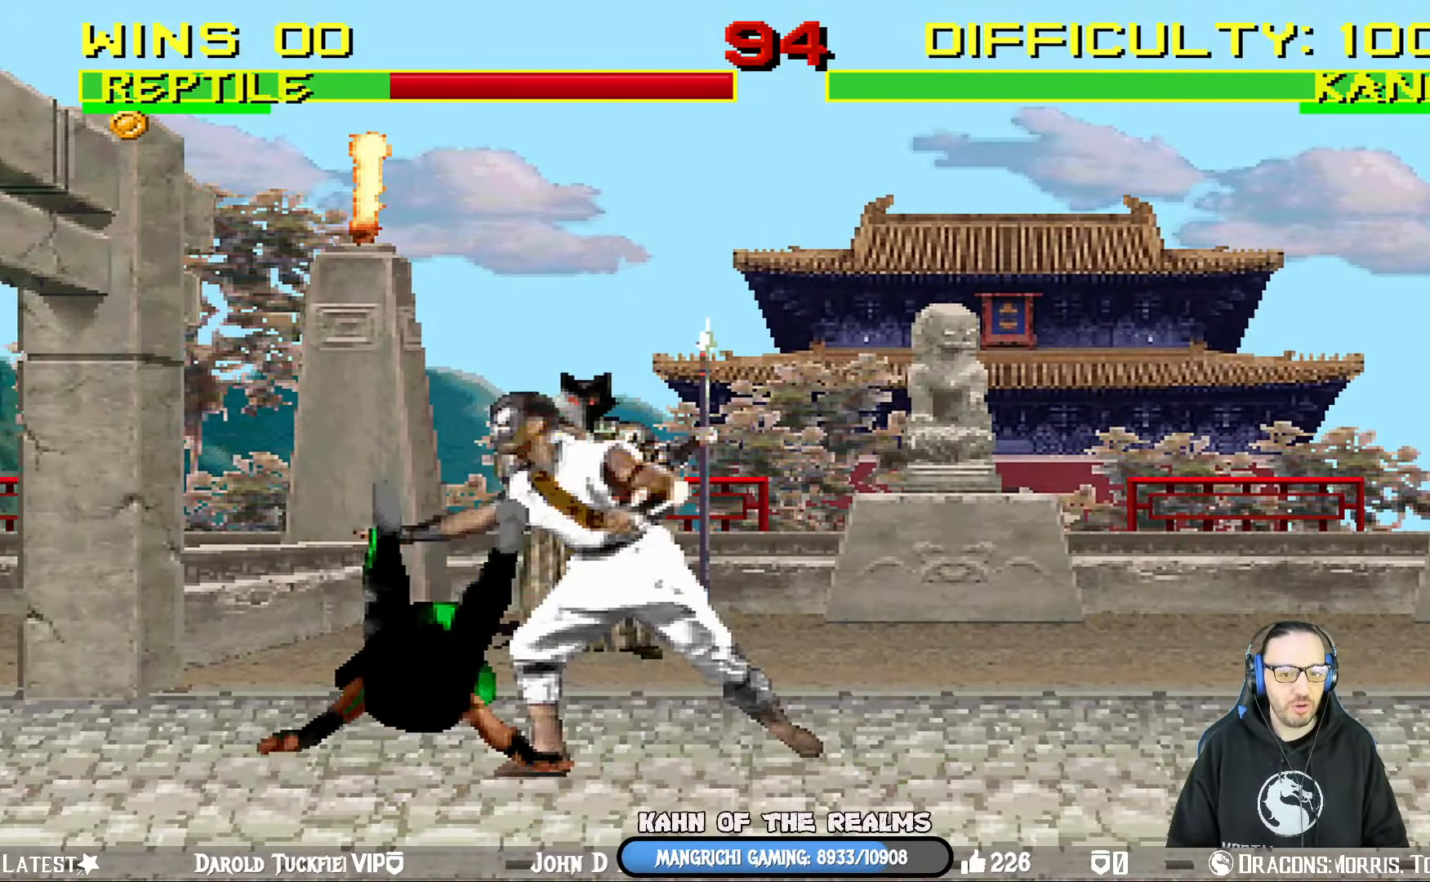
{"buttons": ["L1", "R1", "DPAD_DOWN", "DPAD_LEFT"], "left_stick": "center", "right_stick": "center", "events": [[17, "DPAD_LEFT", "up"], [134, "R1", "up"], [184, "DPAD_LEFT", "down"], [184, "L1", "down"], [201, "R1", "down"], [217, "DPAD_DOWN", "down"]]}
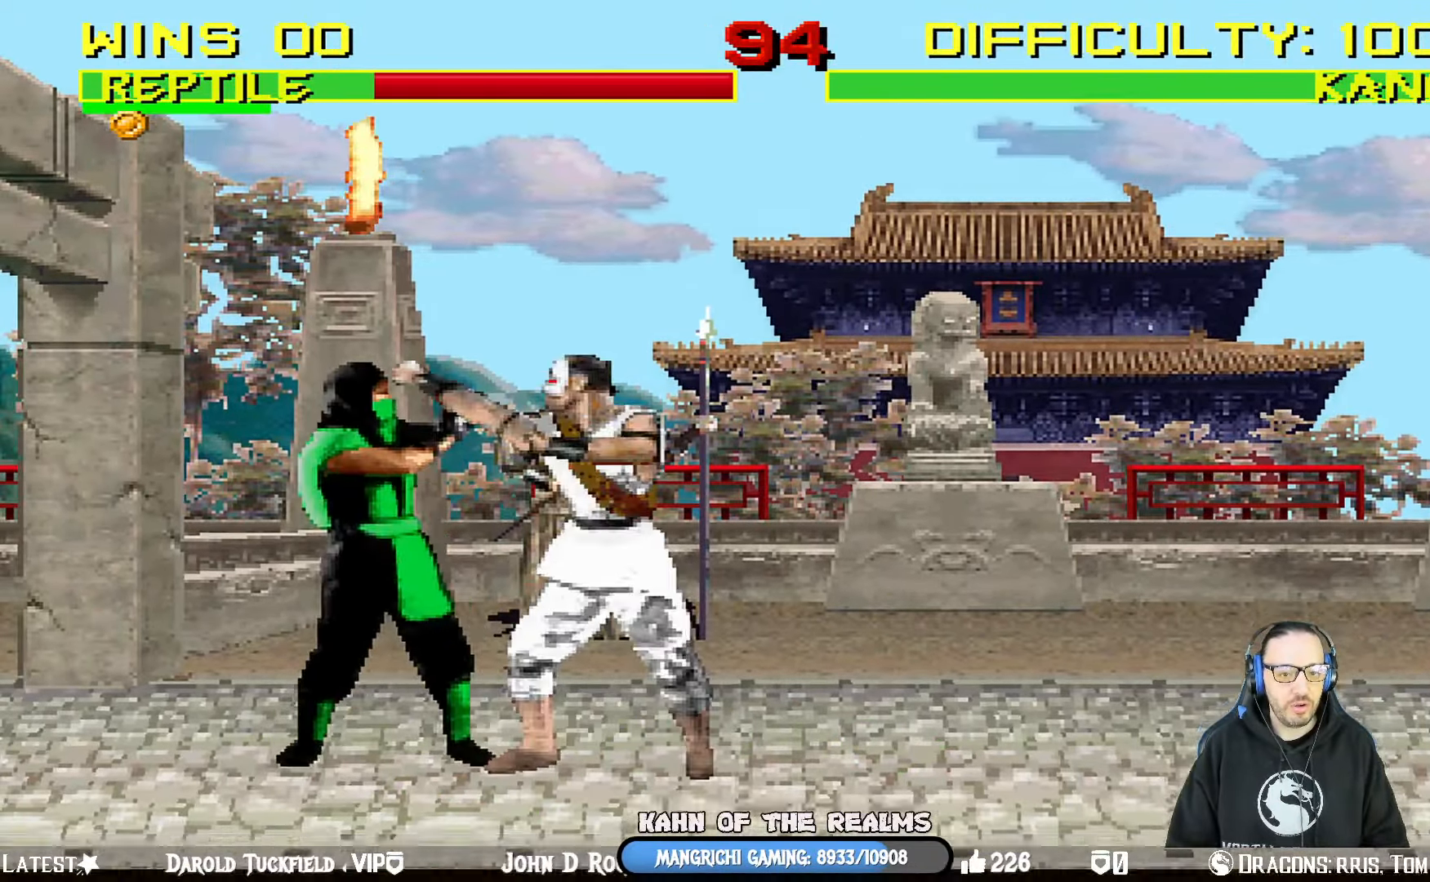
{"buttons": ["R1", "DPAD_LEFT"], "left_stick": "center", "right_stick": "center", "events": [[67, "DPAD_DOWN", "up"], [100, "DPAD_LEFT", "up"], [100, "L1", "up"], [501, "DPAD_LEFT", "down"]]}
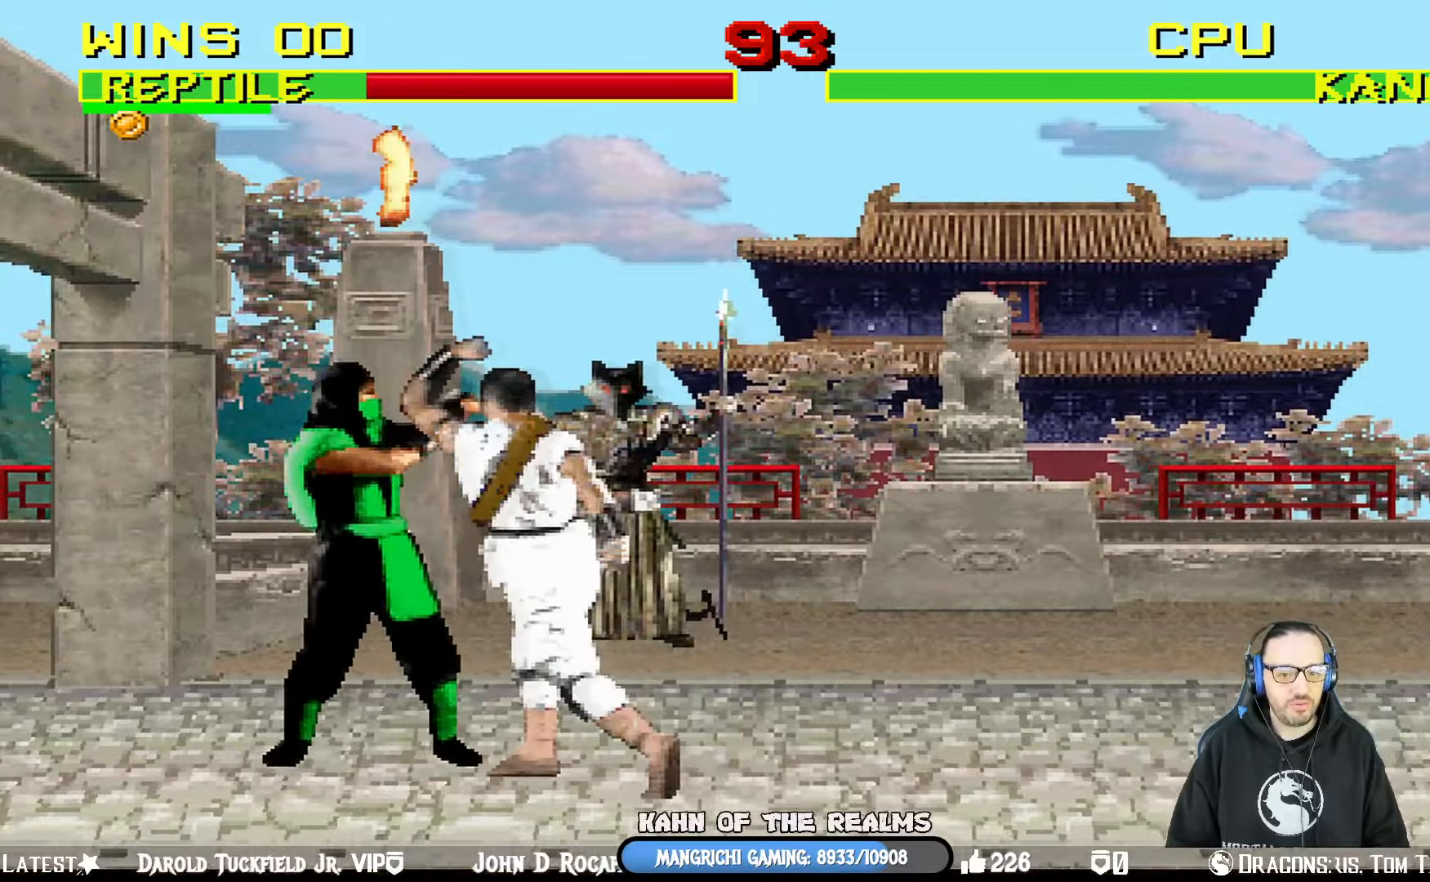
{"buttons": [], "left_stick": "center", "right_stick": "center", "events": [[50, "CROSS", "down"], [66, "CIRCLE", "down"], [66, "SQUARE", "down"], [300, "CIRCLE", "up"], [300, "DPAD_LEFT", "up"], [300, "SQUARE", "up"], [317, "CROSS", "up"], [383, "R1", "up"]]}
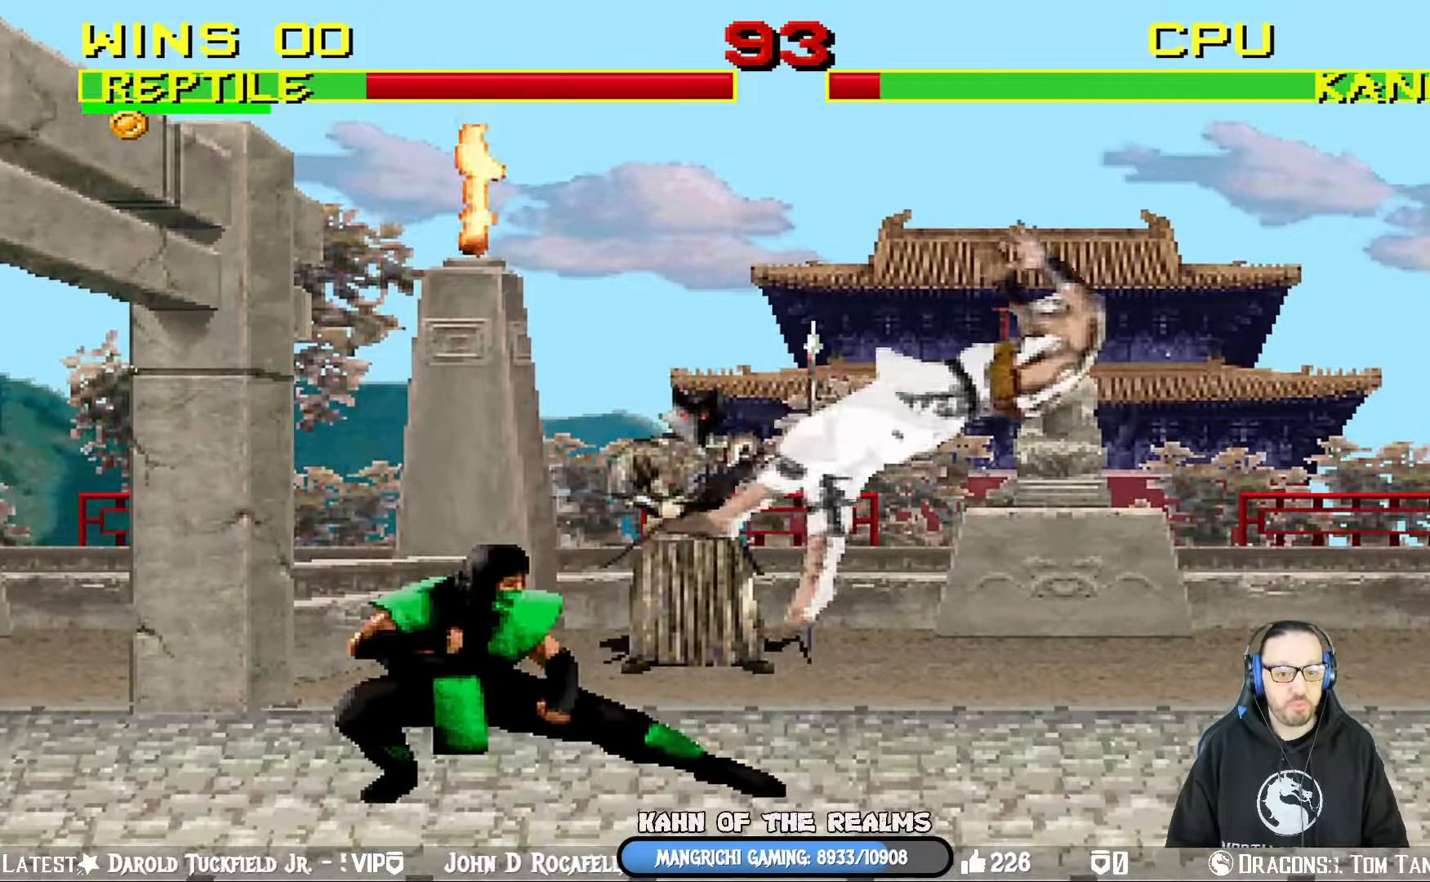
{"buttons": ["L1", "DPAD_RIGHT"], "left_stick": "center", "right_stick": "center", "events": [[100, "DPAD_RIGHT", "down"], [117, "L1", "down"], [351, "DPAD_UP", "down"], [467, "DPAD_UP", "up"]]}
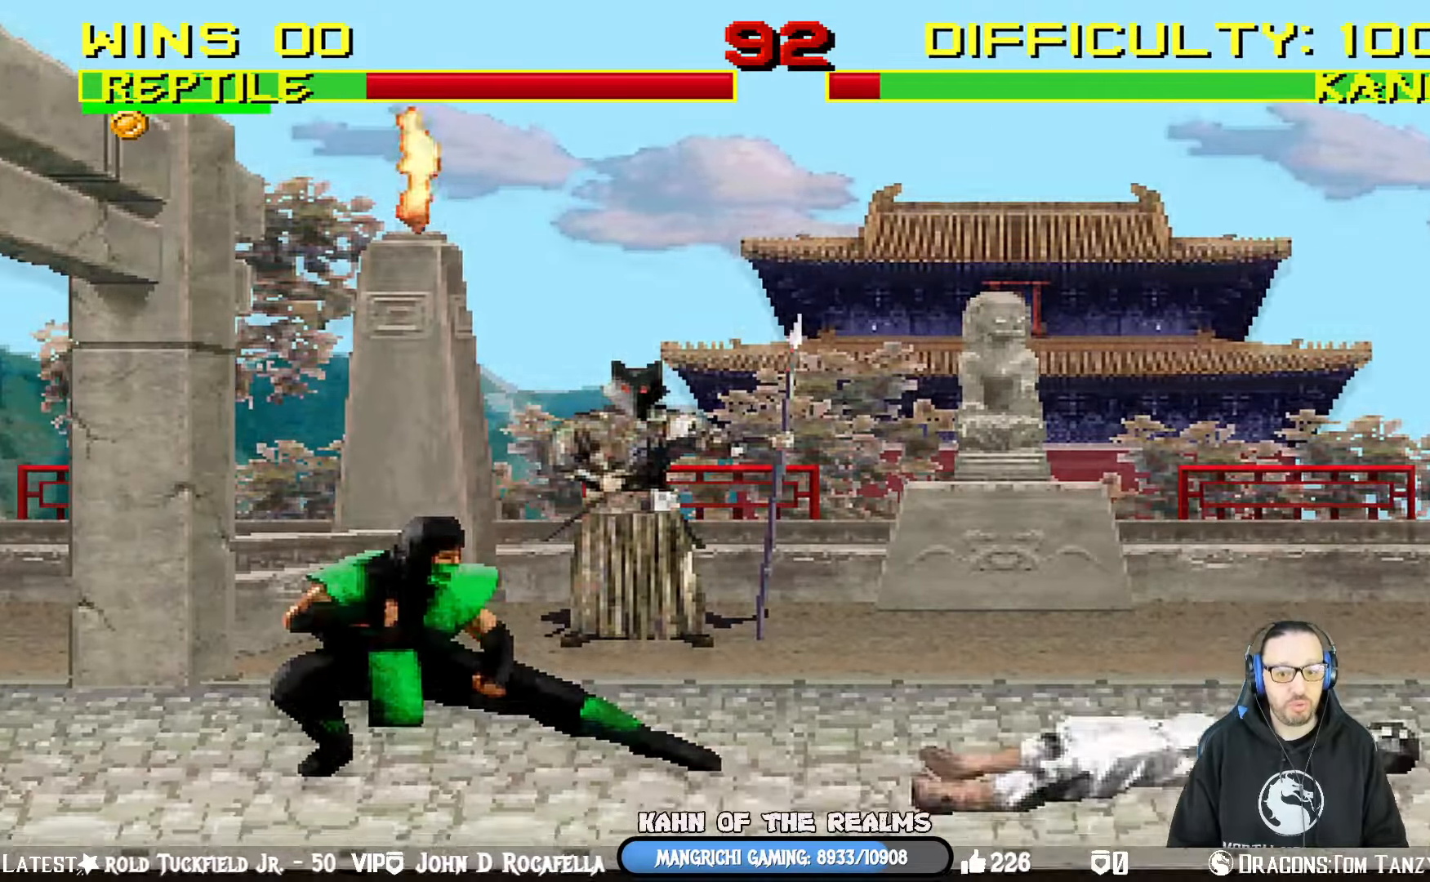
{"buttons": ["L1", "DPAD_UP"], "left_stick": "center", "right_stick": "center", "events": [[400, "DPAD_UP", "down"], [433, "DPAD_RIGHT", "up"]]}
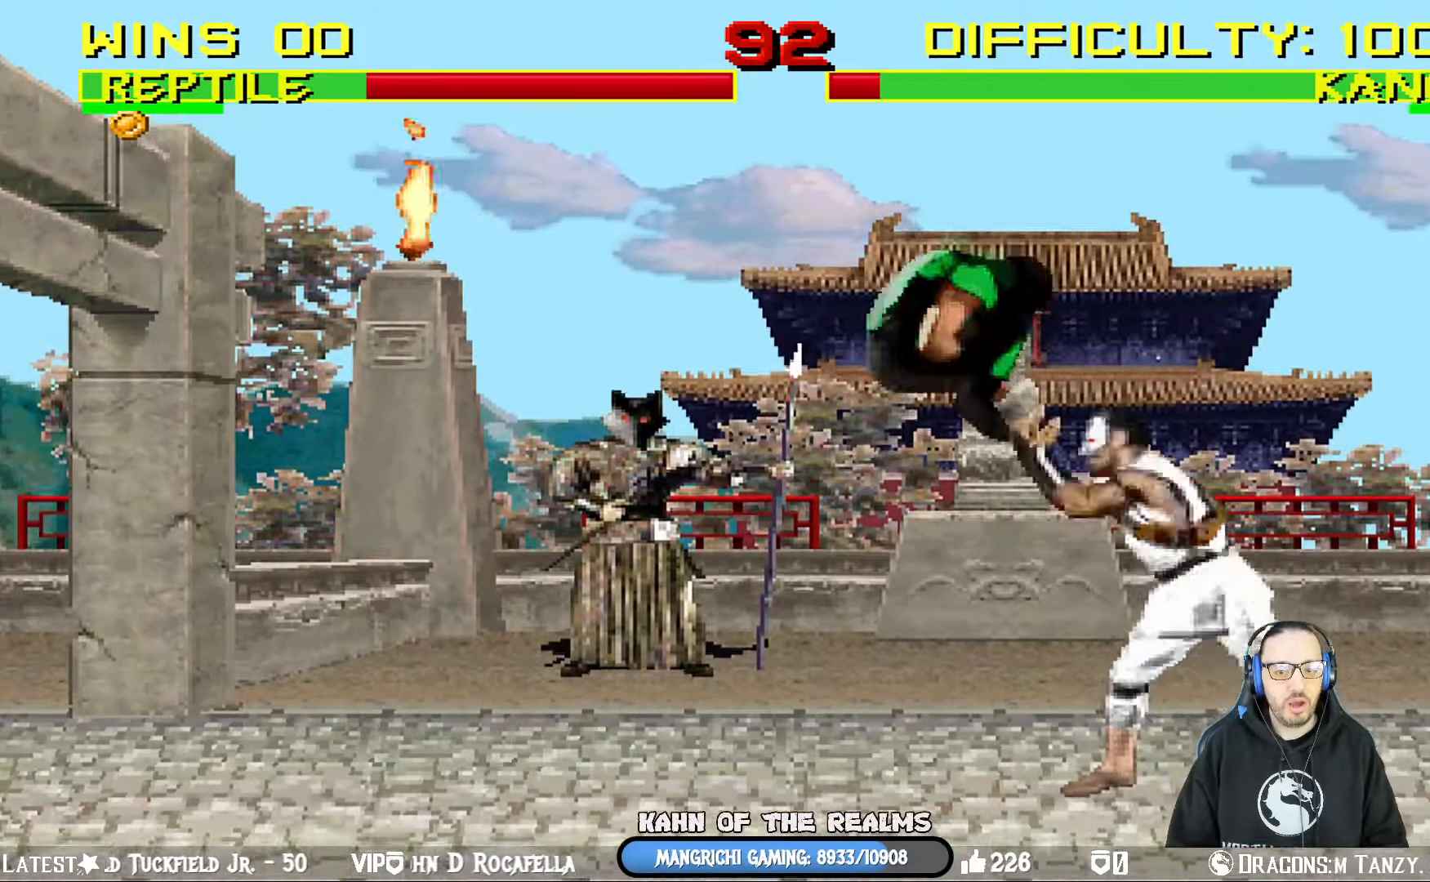
{"buttons": ["SQUARE", "L1", "DPAD_DOWN"], "left_stick": "center", "right_stick": "center", "events": [[17, "DPAD_LEFT", "down"], [34, "DPAD_UP", "up"], [267, "DPAD_DOWN", "down"], [284, "SQUARE", "down"], [300, "DPAD_LEFT", "up"], [367, "SQUARE", "up"], [451, "SQUARE", "down"]]}
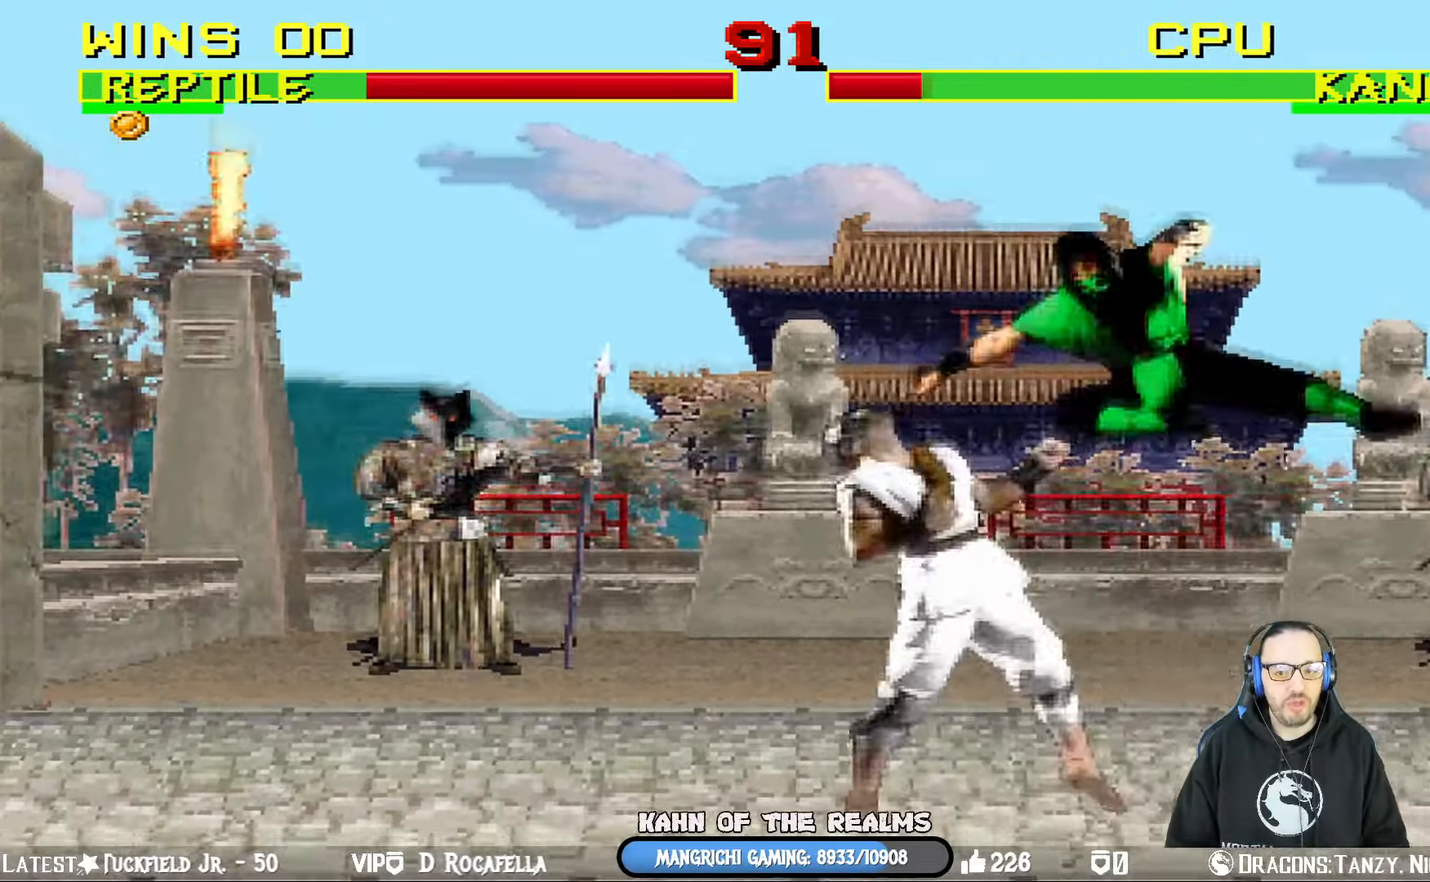
{"buttons": ["L1", "DPAD_DOWN"], "left_stick": "center", "right_stick": "center", "events": [[16, "SQUARE", "up"], [116, "SQUARE", "down"], [183, "SQUARE", "up"], [233, "SQUARE", "down"], [300, "CROSS", "down"], [333, "SQUARE", "up"], [450, "CROSS", "up"]]}
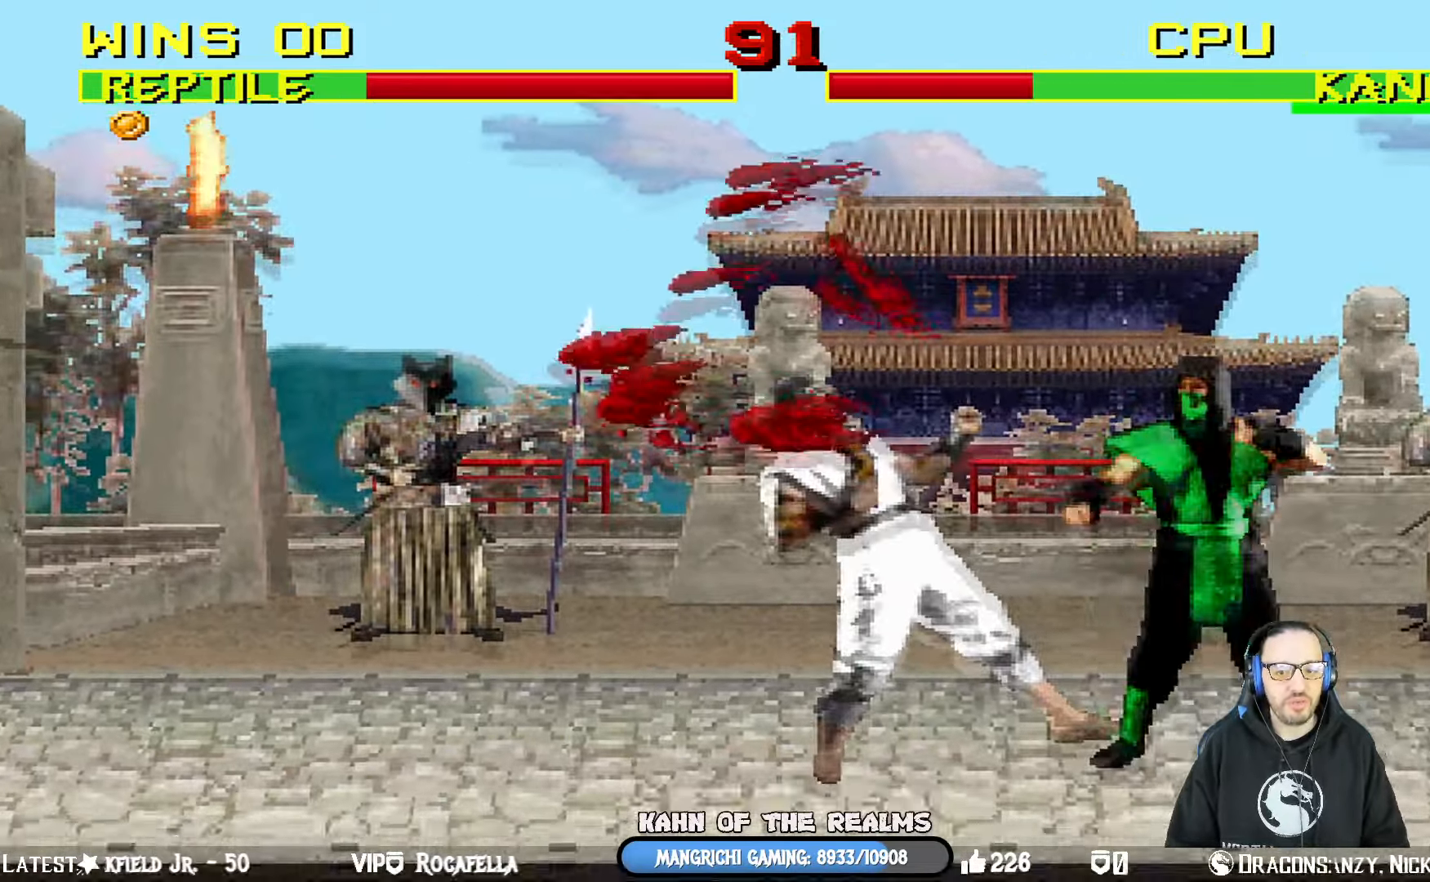
{"buttons": ["L1", "DPAD_LEFT"], "left_stick": "center", "right_stick": "center", "events": [[17, "CROSS", "down"], [17, "SQUARE", "down"], [100, "SQUARE", "up"], [317, "DPAD_DOWN", "up"], [351, "L1", "up"], [384, "CROSS", "up"], [451, "DPAD_LEFT", "down"], [467, "L1", "down"]]}
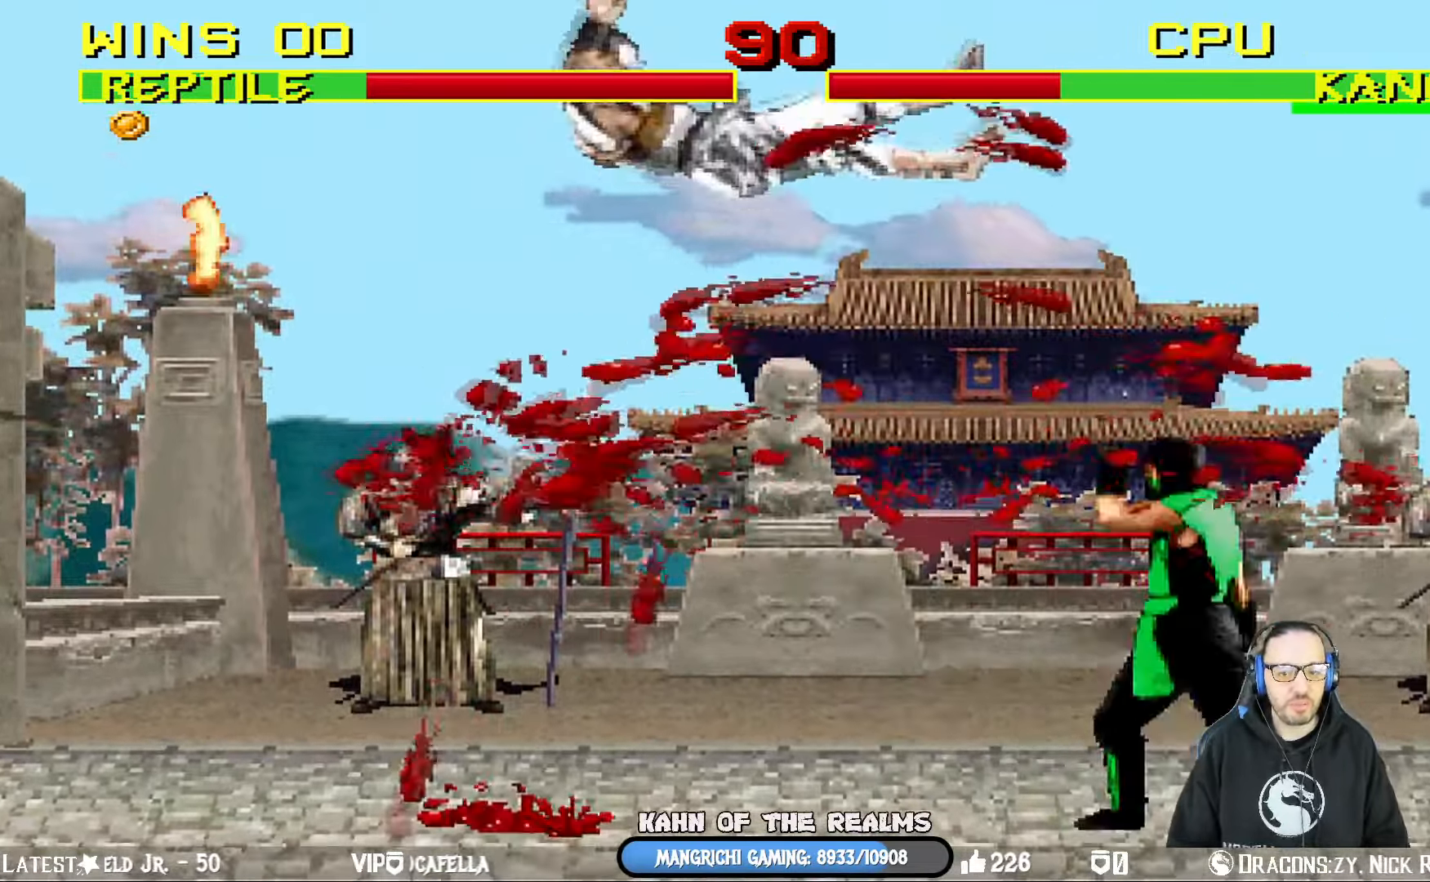
{"buttons": ["SQUARE", "DPAD_RIGHT"], "left_stick": "center", "right_stick": "center", "events": [[317, "right_stick", "down-left"], [383, "right_stick", "center"], [400, "SQUARE", "down"], [417, "DPAD_LEFT", "up"], [450, "L1", "up"], [483, "DPAD_RIGHT", "down"]]}
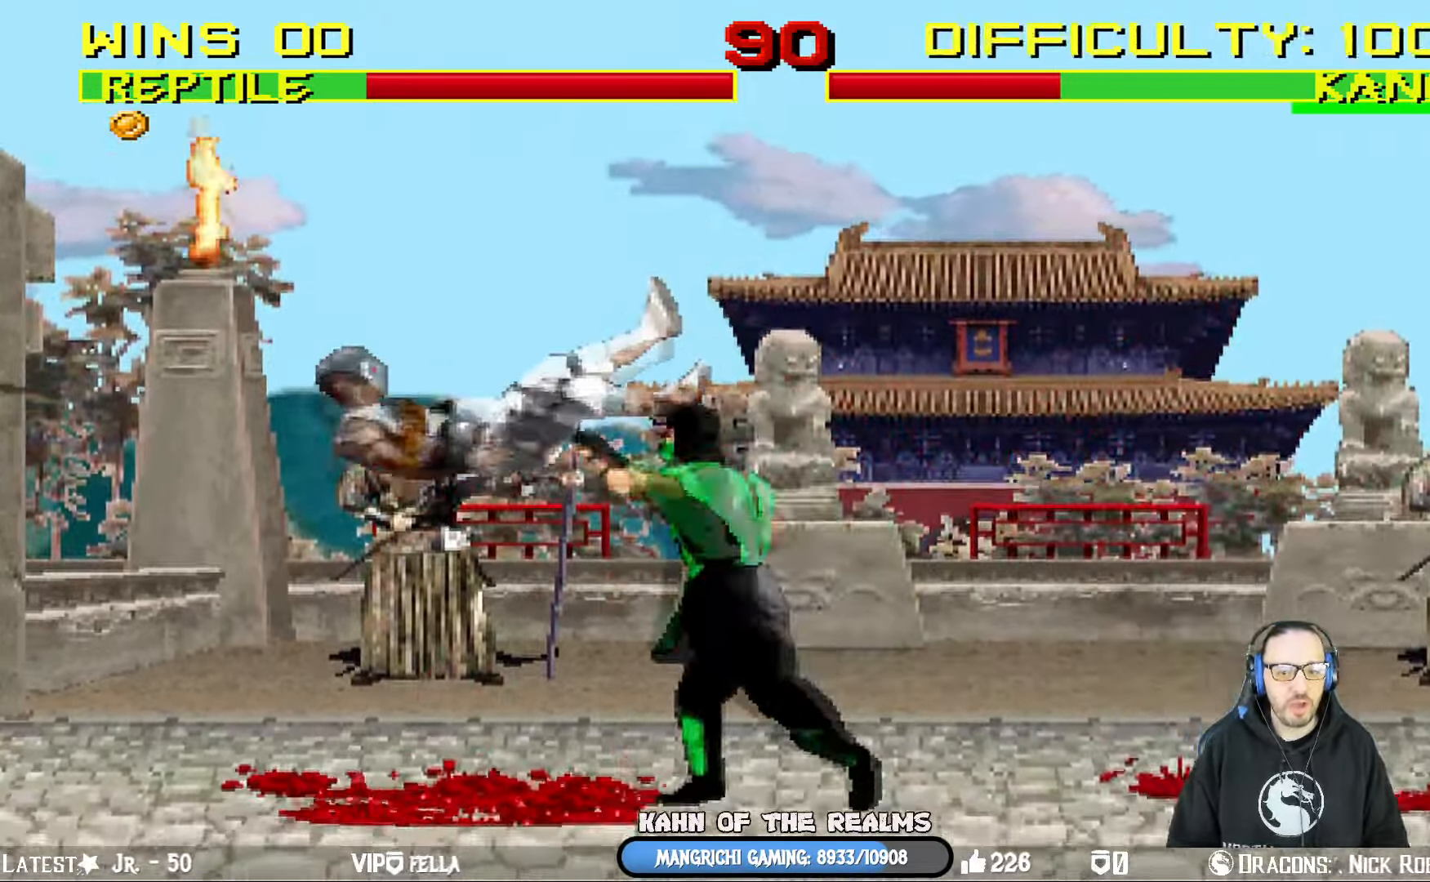
{"buttons": ["CROSS"], "left_stick": "center", "right_stick": "center", "events": [[17, "SQUARE", "up"], [84, "DPAD_RIGHT", "up"], [150, "DPAD_RIGHT", "down"], [234, "DPAD_RIGHT", "up"], [250, "CROSS", "down"], [267, "DPAD_RIGHT", "down"], [334, "CROSS", "up"], [351, "CROSS", "down"], [401, "DPAD_RIGHT", "up"]]}
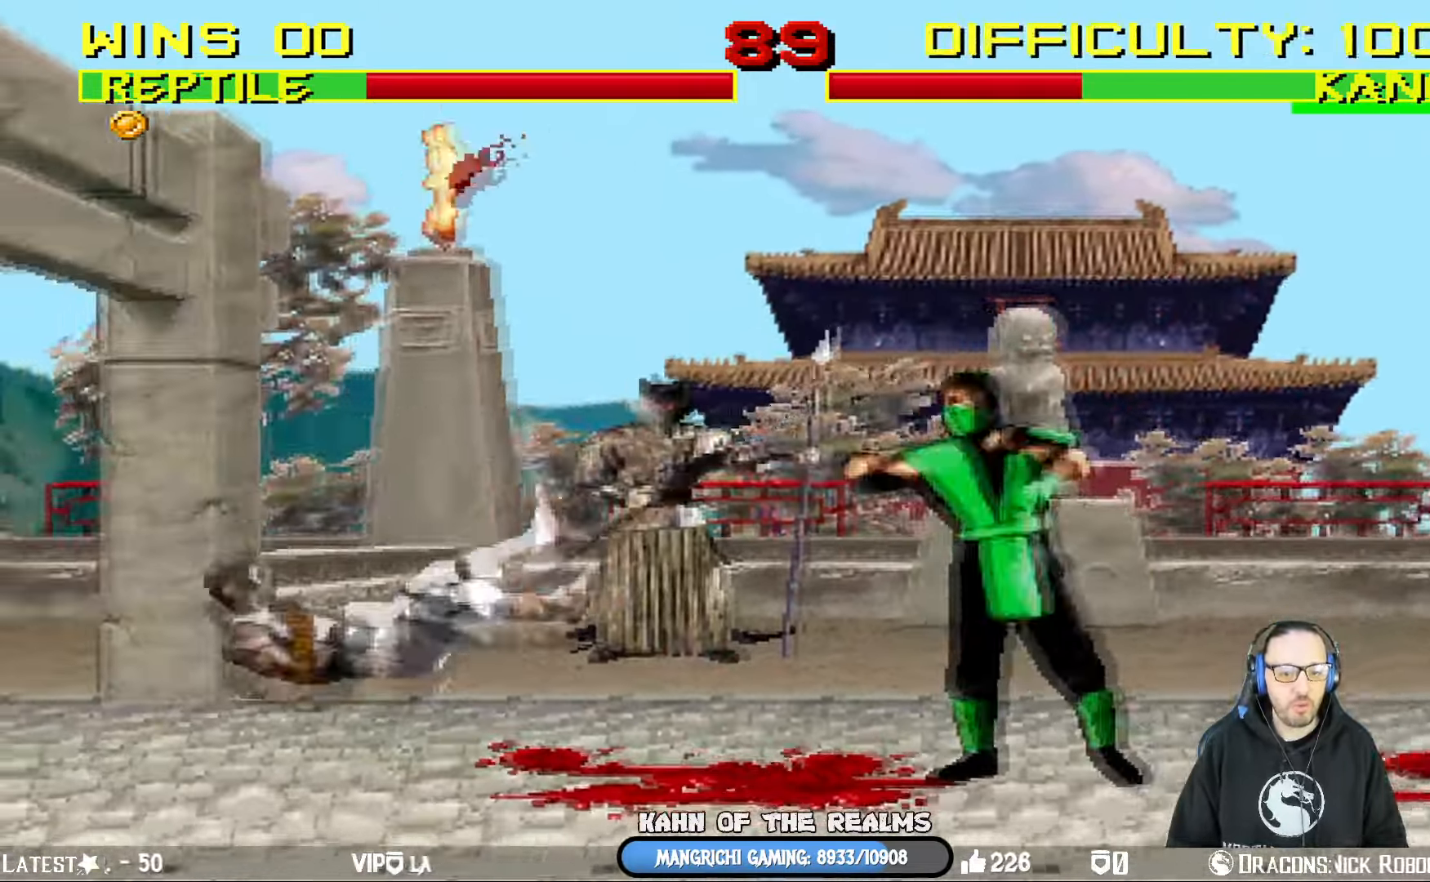
{"buttons": ["DPAD_RIGHT"], "left_stick": "center", "right_stick": "center", "events": [[50, "CROSS", "up"], [433, "DPAD_RIGHT", "down"]]}
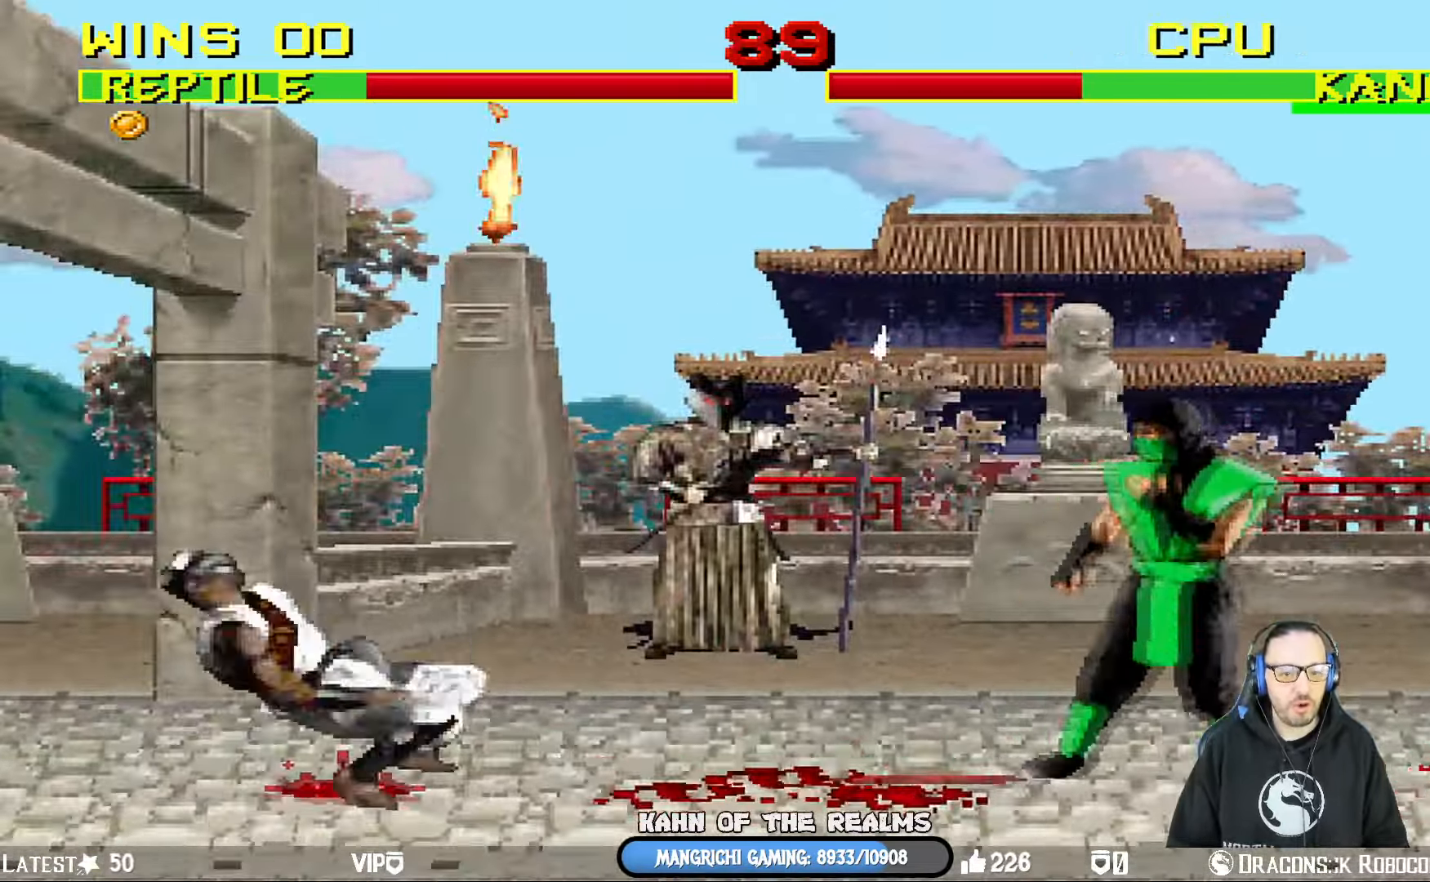
{"buttons": ["L1", "DPAD_UP", "DPAD_LEFT"], "left_stick": "center", "right_stick": "center", "events": [[17, "L1", "down"], [167, "DPAD_RIGHT", "up"], [233, "DPAD_LEFT", "down"], [250, "DPAD_UP", "down"]]}